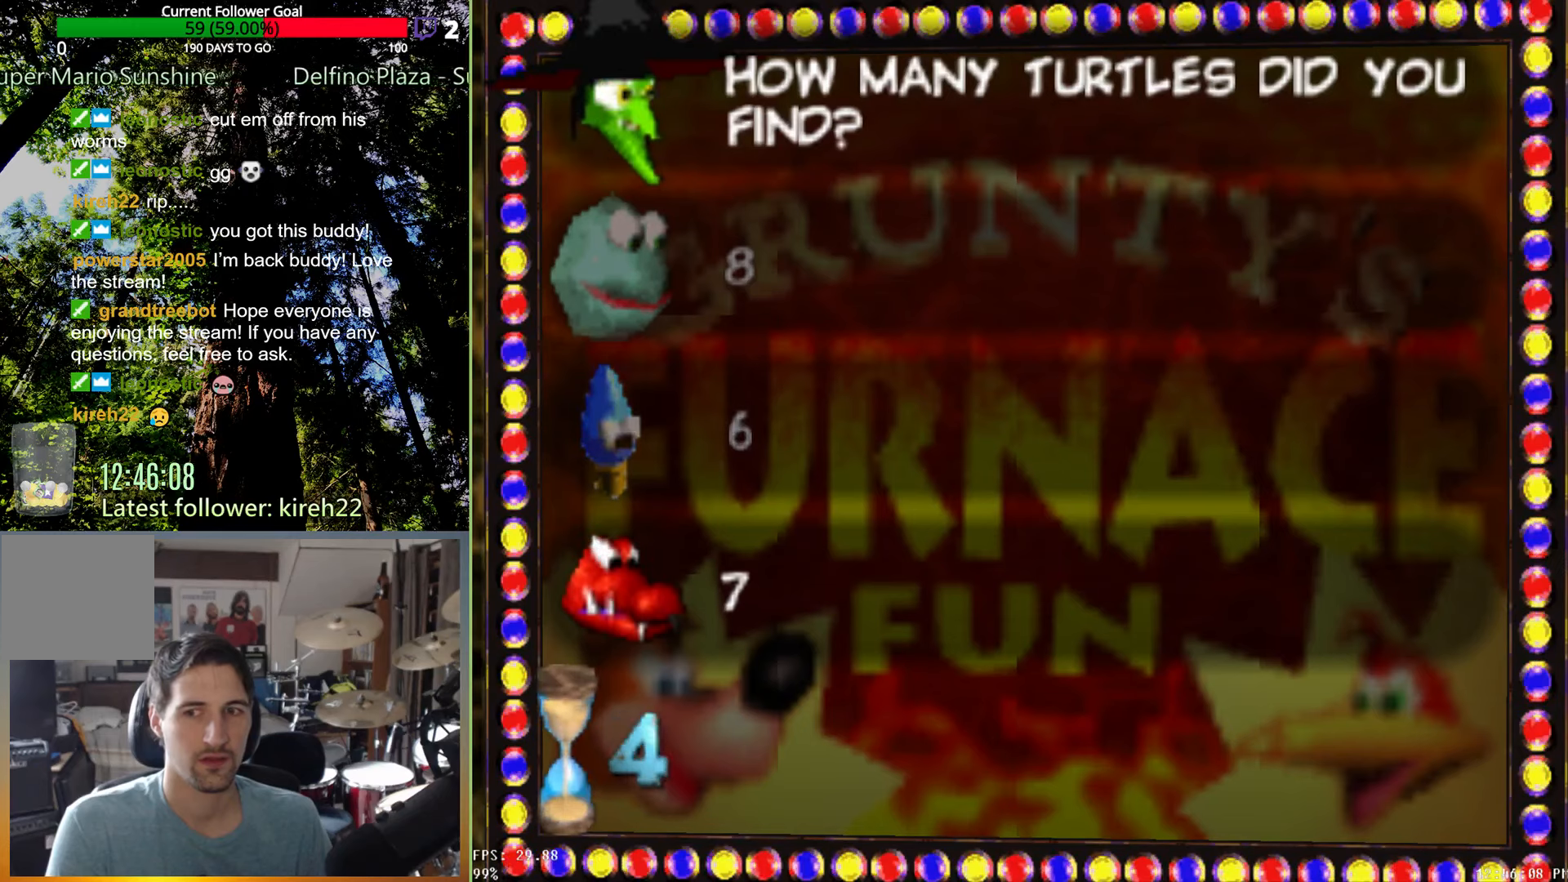
Gameplay with a controller (Xbox layout); each line is a JSON object with the inputs held at the frame after it. "events" lists button and stick changes between this image and that frame as [ms after this image, input, new state], when the widget could be followed in between. Not read: L3 R3.
{"buttons": [], "left_stick": "center", "right_stick": "center", "events": [[292, "A", "down"], [396, "A", "up"]]}
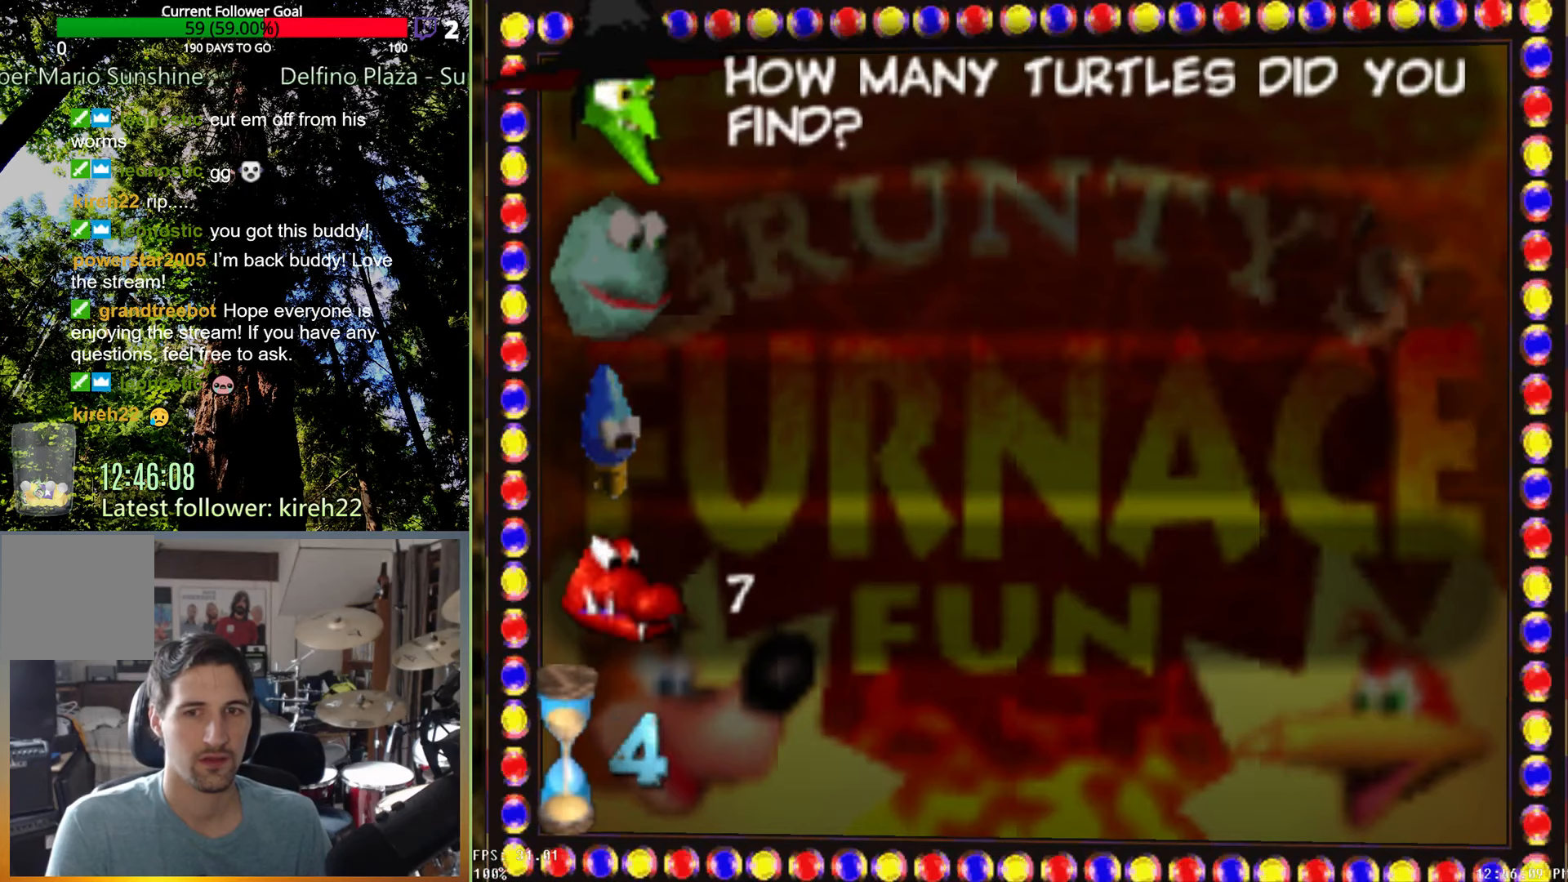
{"buttons": [], "left_stick": "center", "right_stick": "center", "events": []}
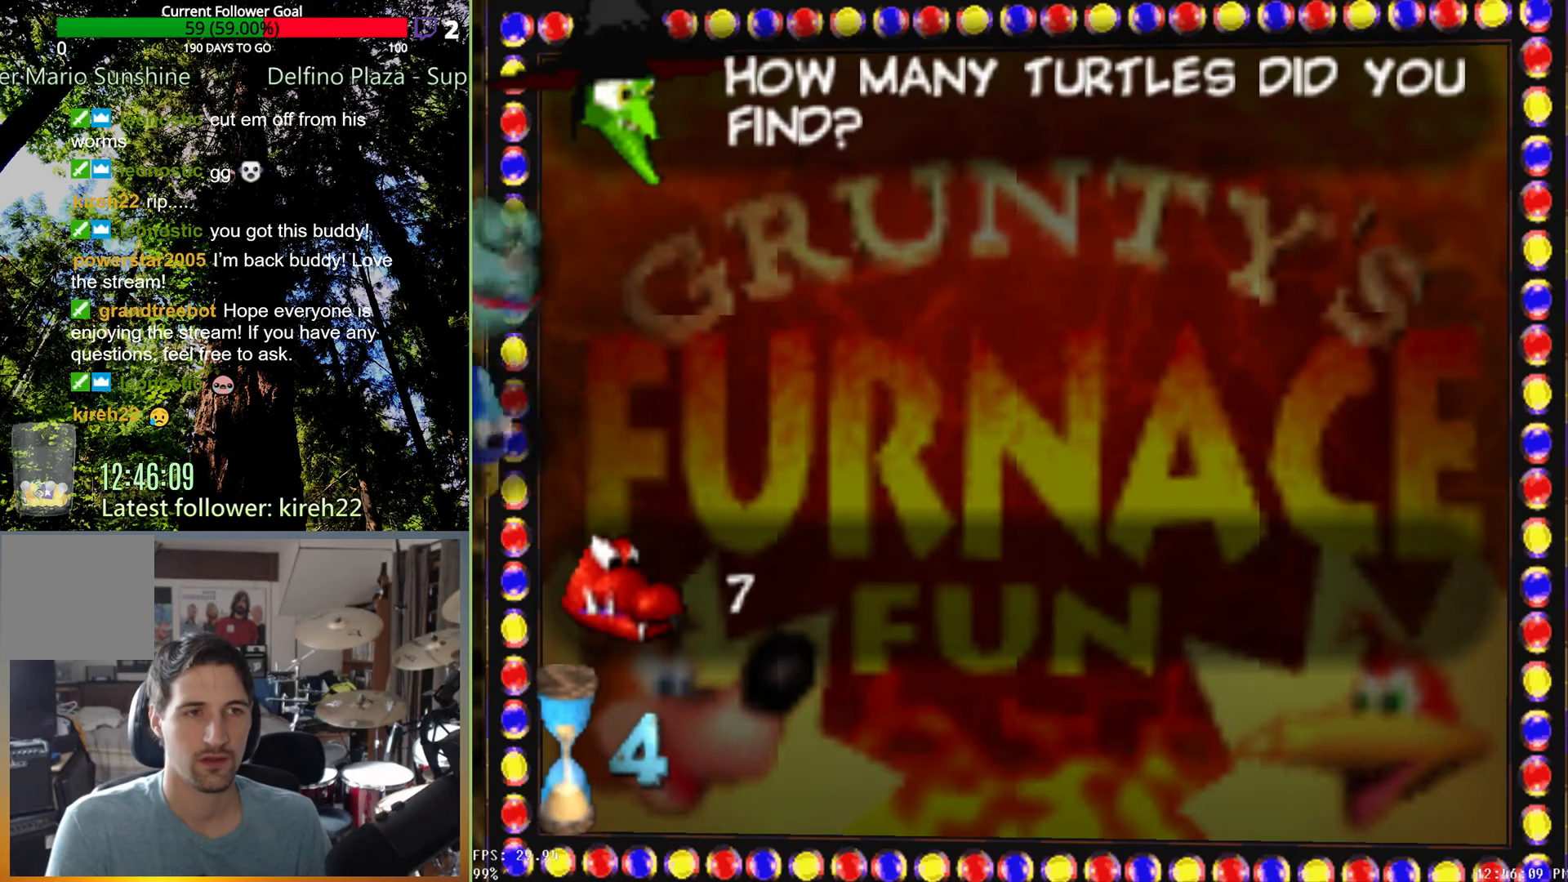
{"buttons": [], "left_stick": "center", "right_stick": "center", "events": []}
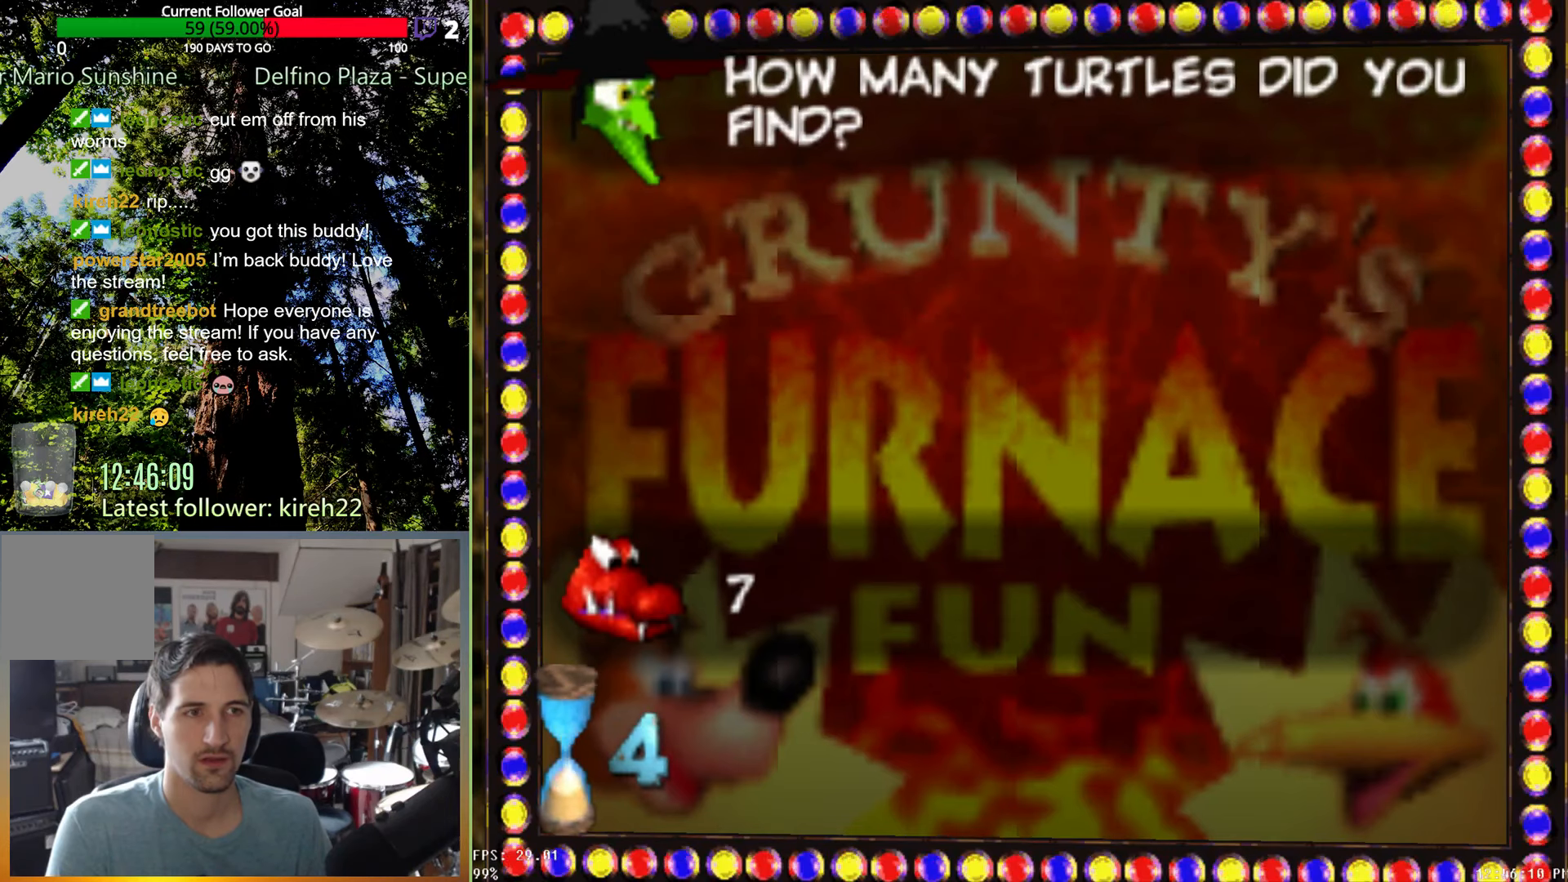
{"buttons": [], "left_stick": "center", "right_stick": "center", "events": []}
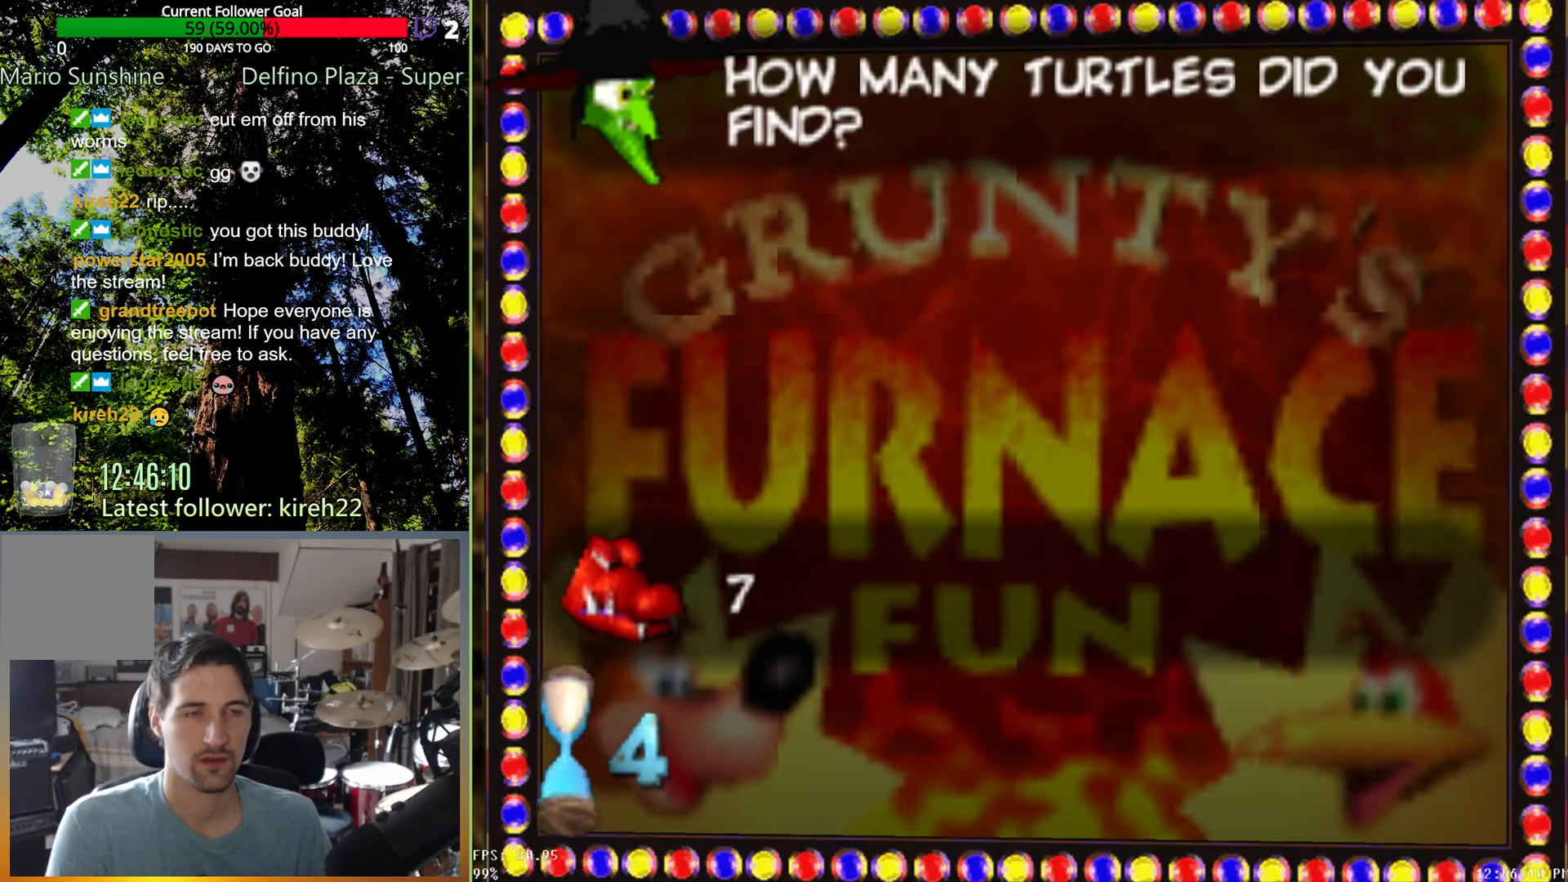
{"buttons": [], "left_stick": "center", "right_stick": "center", "events": []}
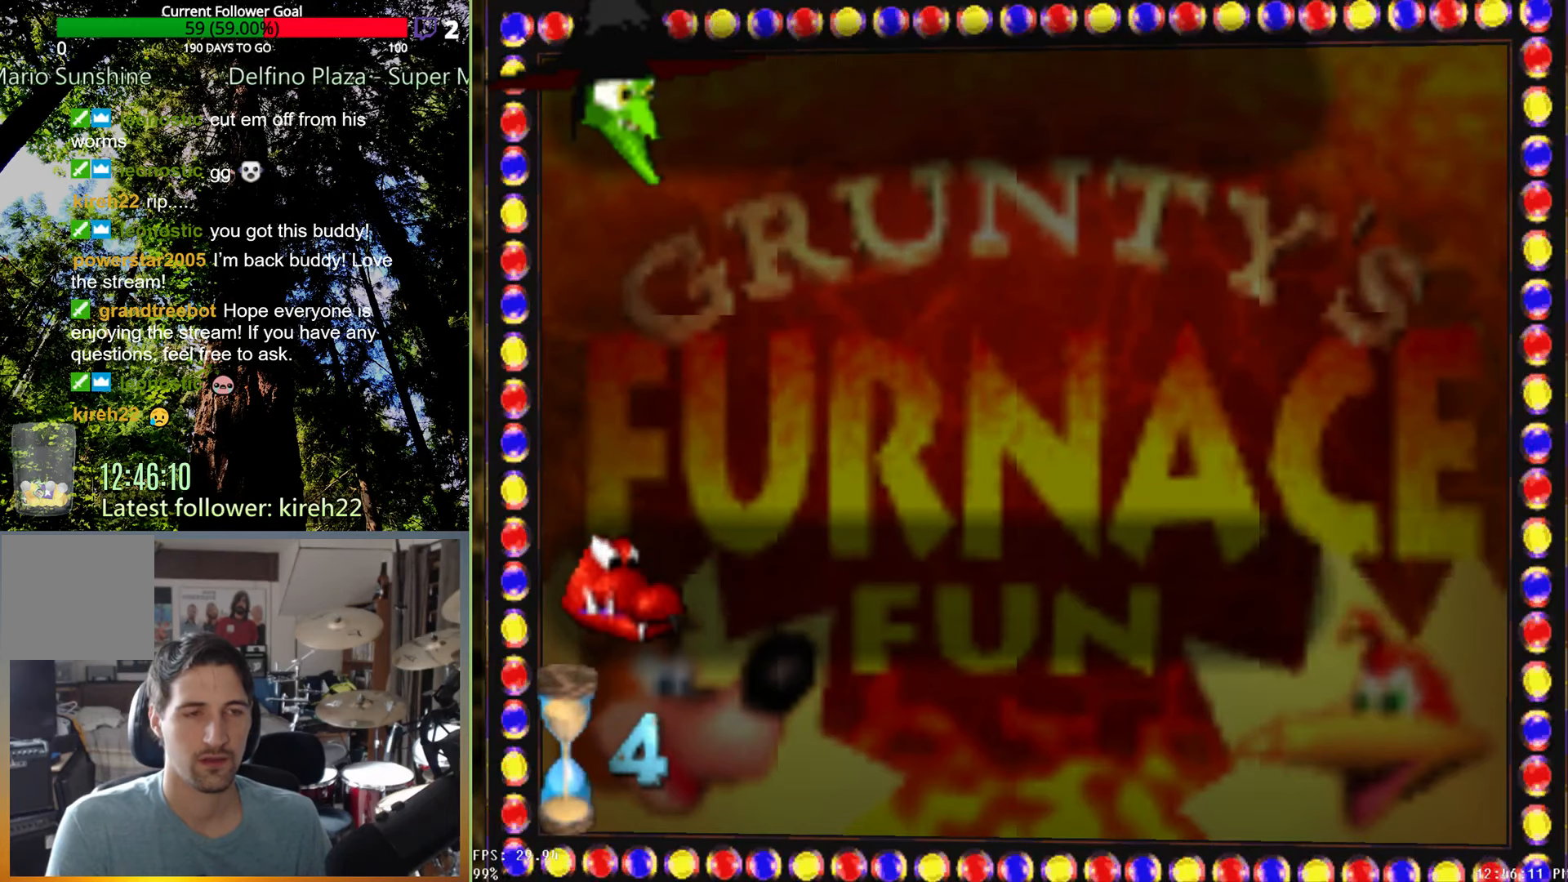
{"buttons": [], "left_stick": "center", "right_stick": "center", "events": []}
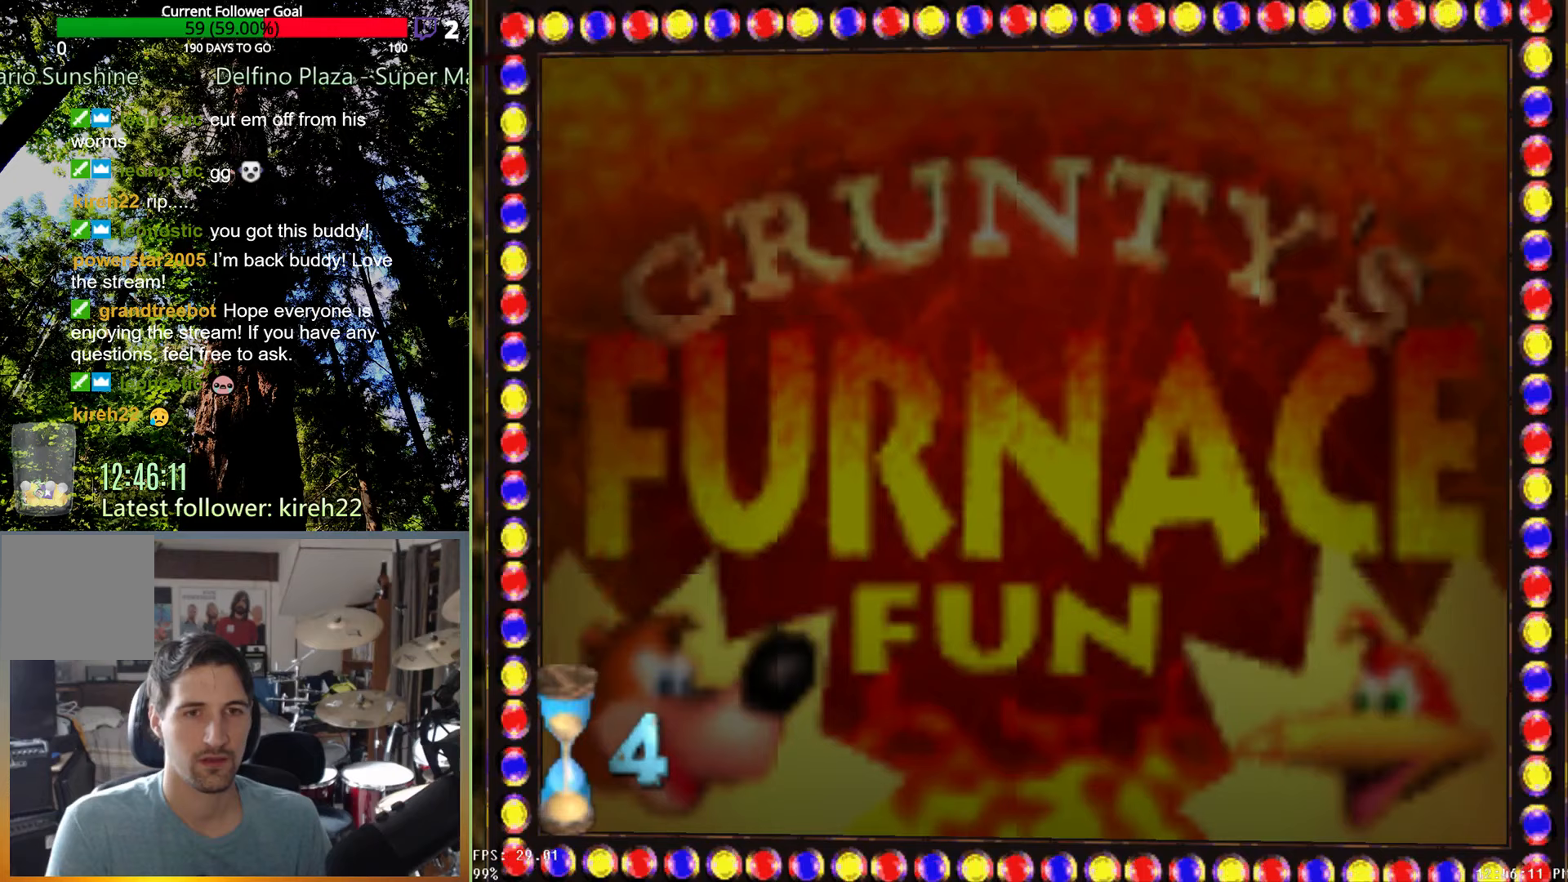
{"buttons": [], "left_stick": "center", "right_stick": "center", "events": []}
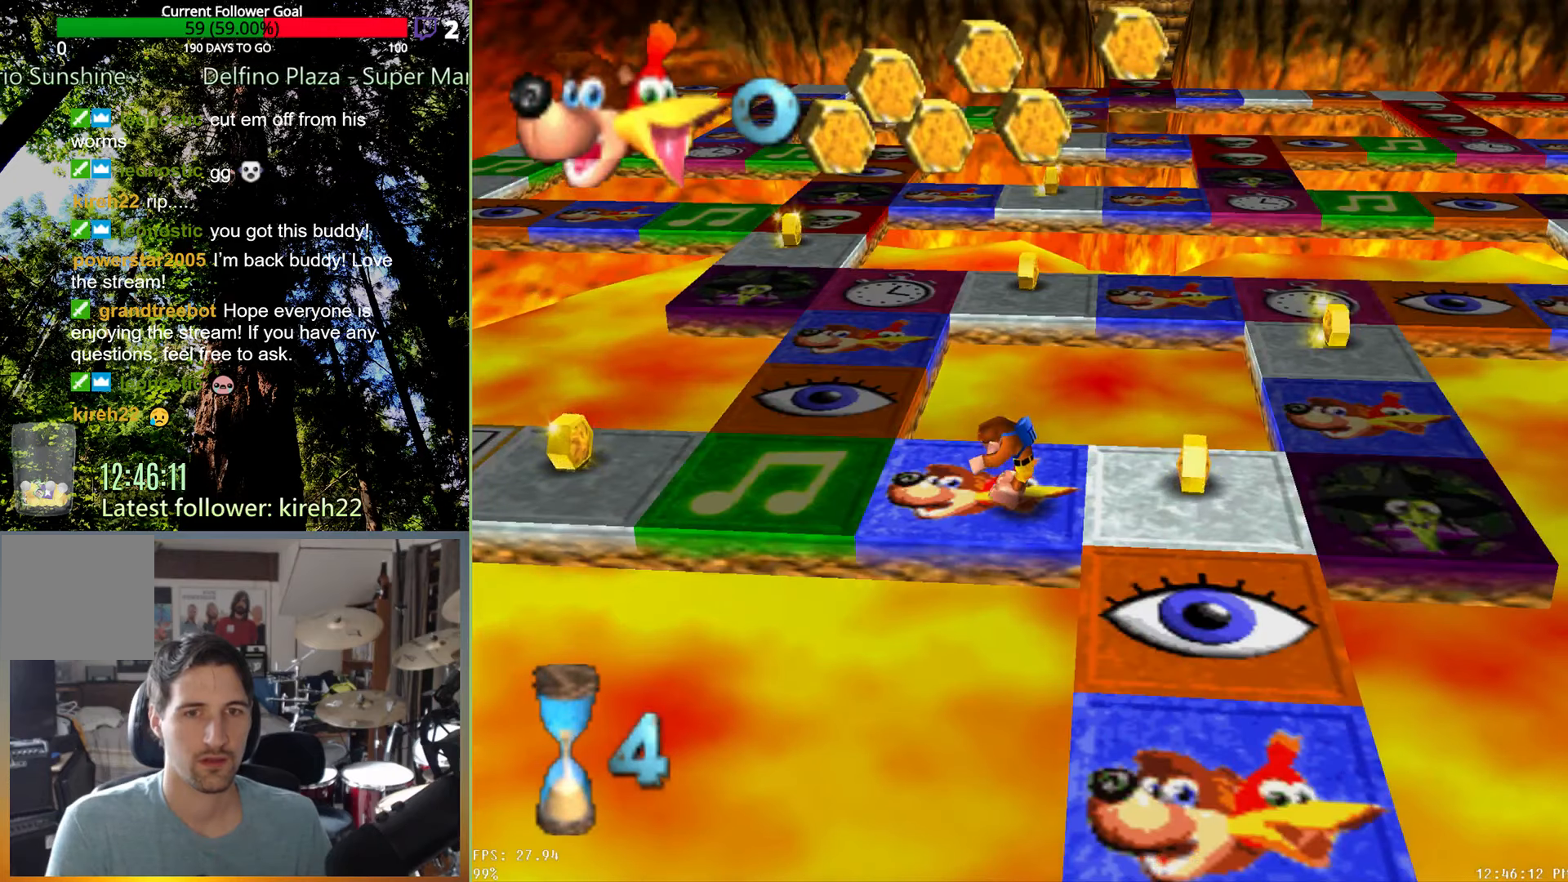
{"buttons": [], "left_stick": "center", "right_stick": "center", "events": [[63, "A", "down"], [188, "A", "up"]]}
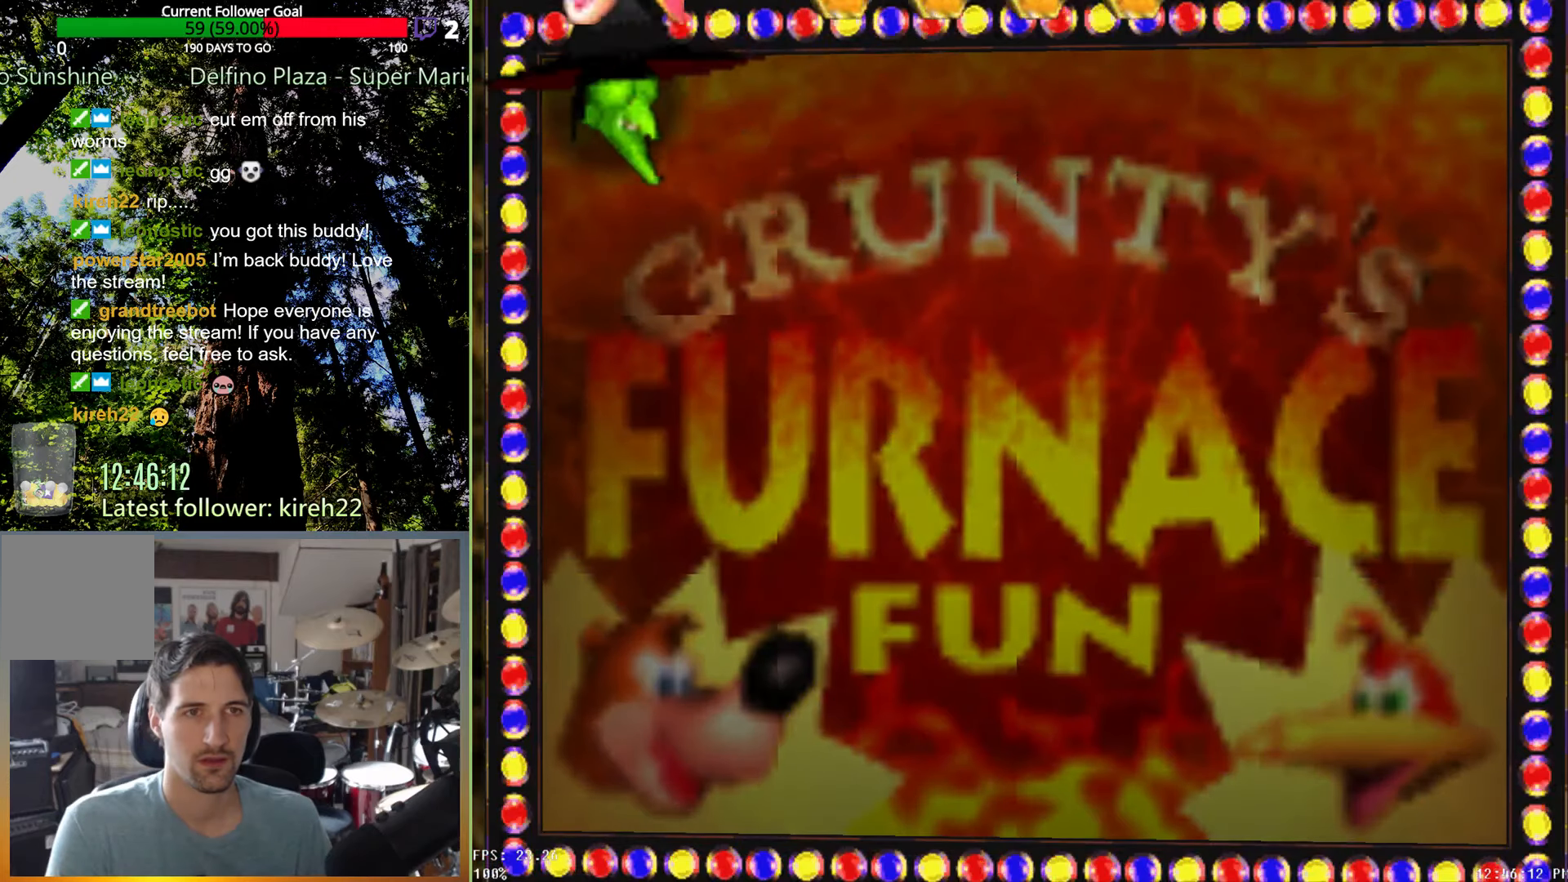
{"buttons": ["X"], "left_stick": "center", "right_stick": "center", "events": [[458, "X", "down"]]}
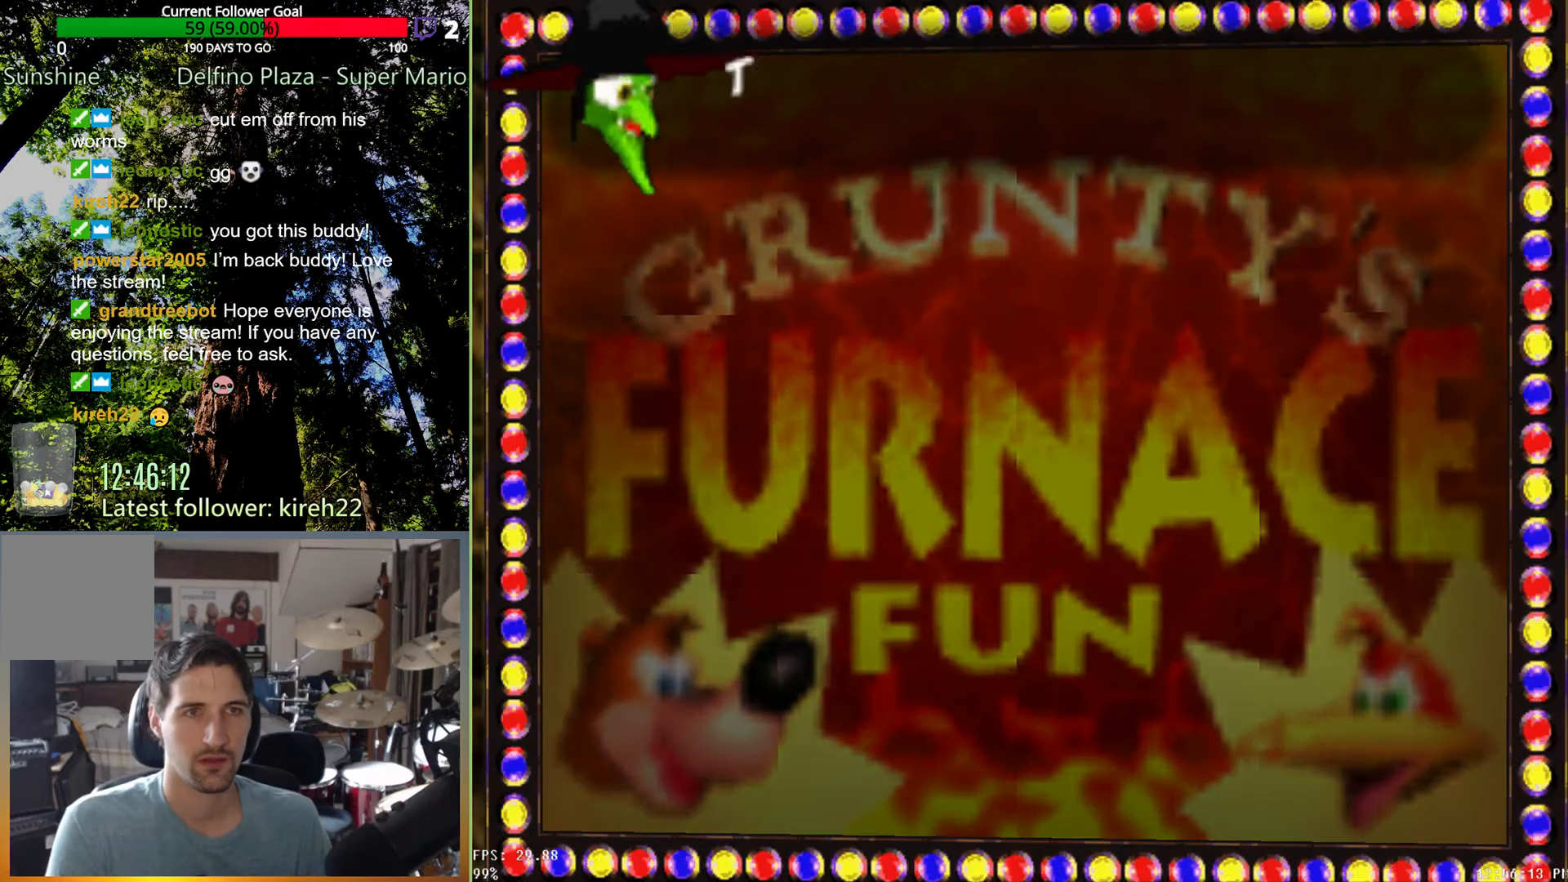
{"buttons": ["X"], "left_stick": "center", "right_stick": "center", "events": []}
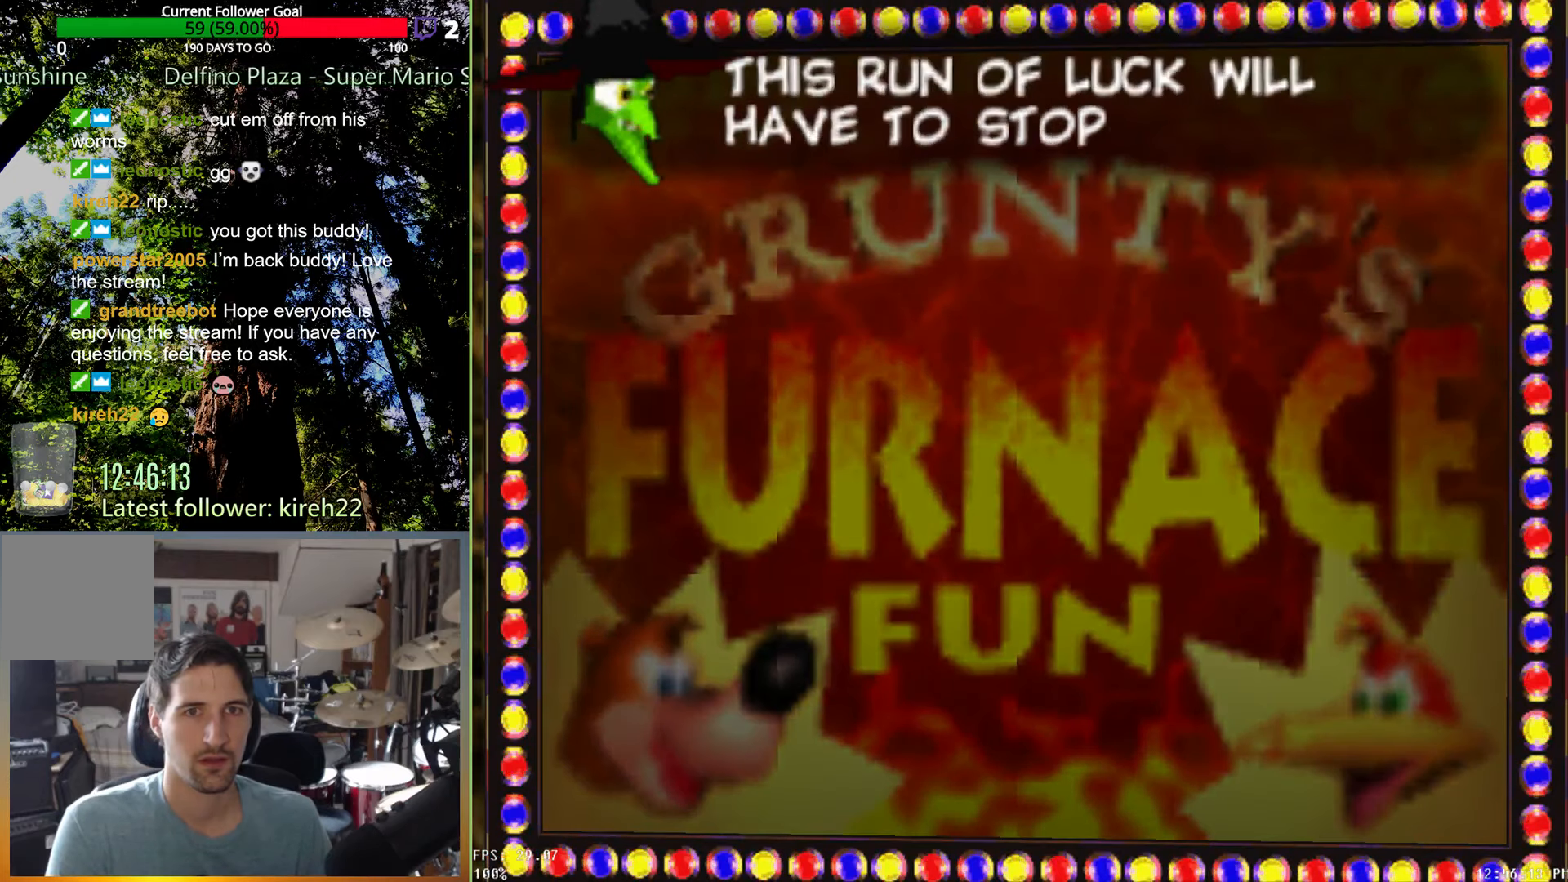
{"buttons": ["X"], "left_stick": "center", "right_stick": "center", "events": []}
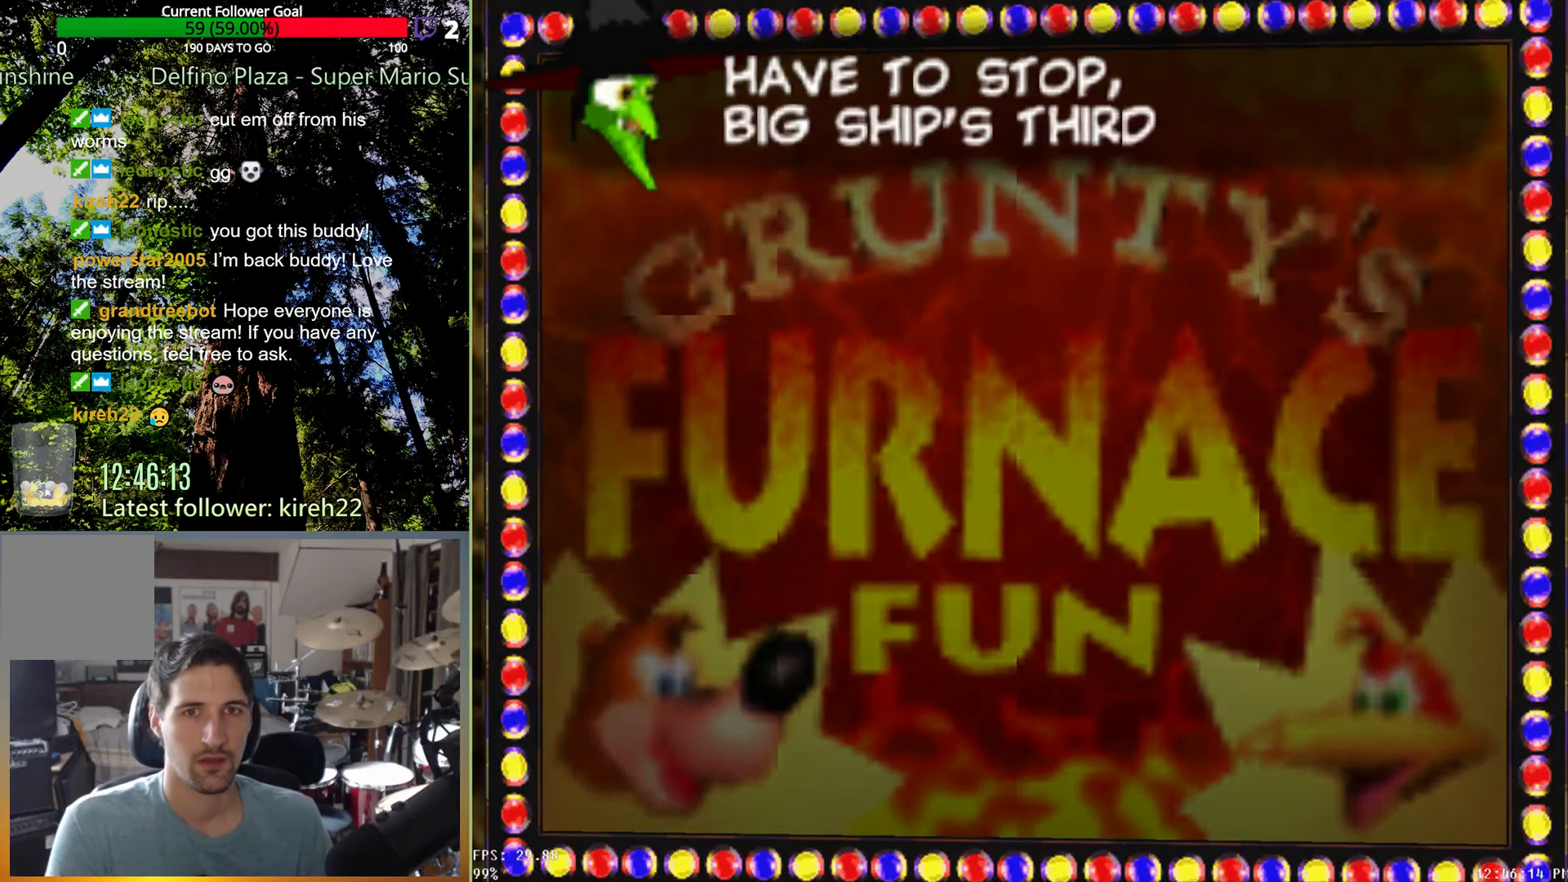
{"buttons": ["X"], "left_stick": "center", "right_stick": "center", "events": []}
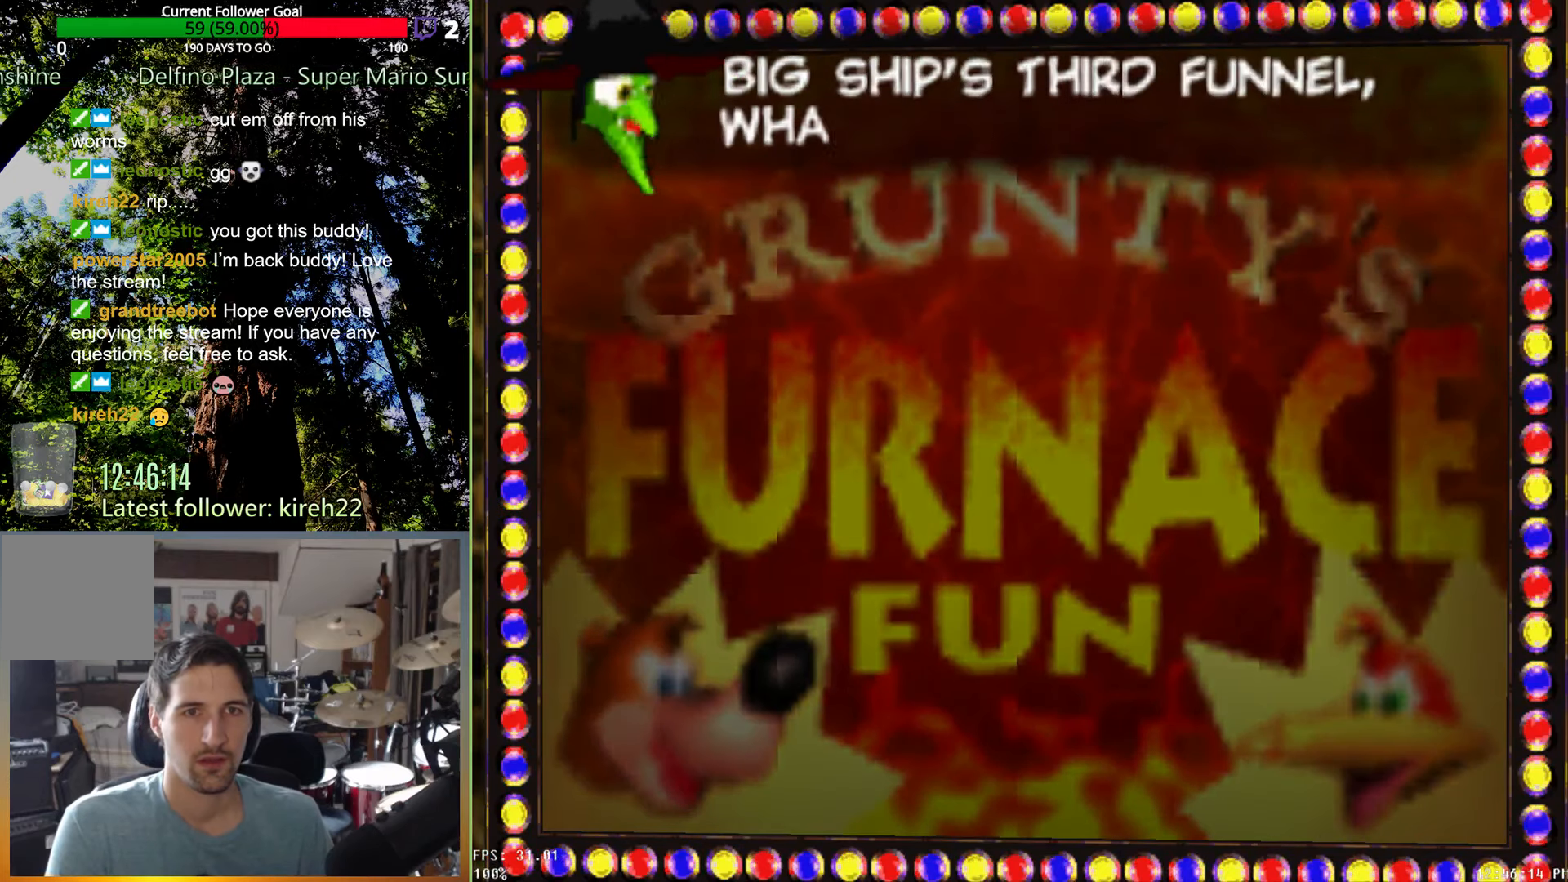
{"buttons": ["X"], "left_stick": "center", "right_stick": "center", "events": []}
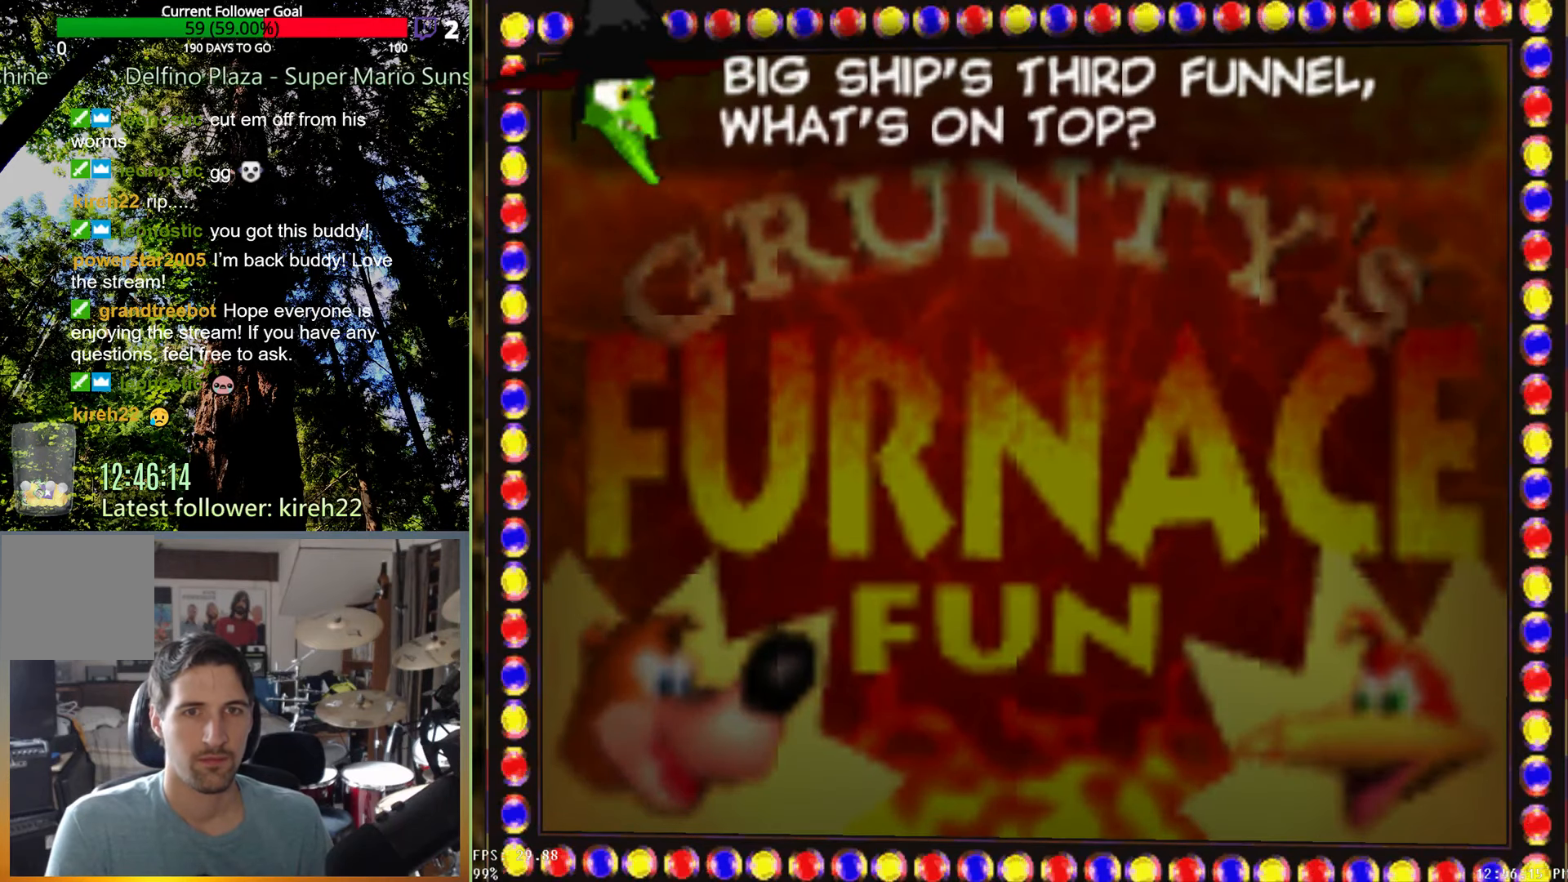
{"buttons": [], "left_stick": "center", "right_stick": "center", "events": [[396, "X", "up"]]}
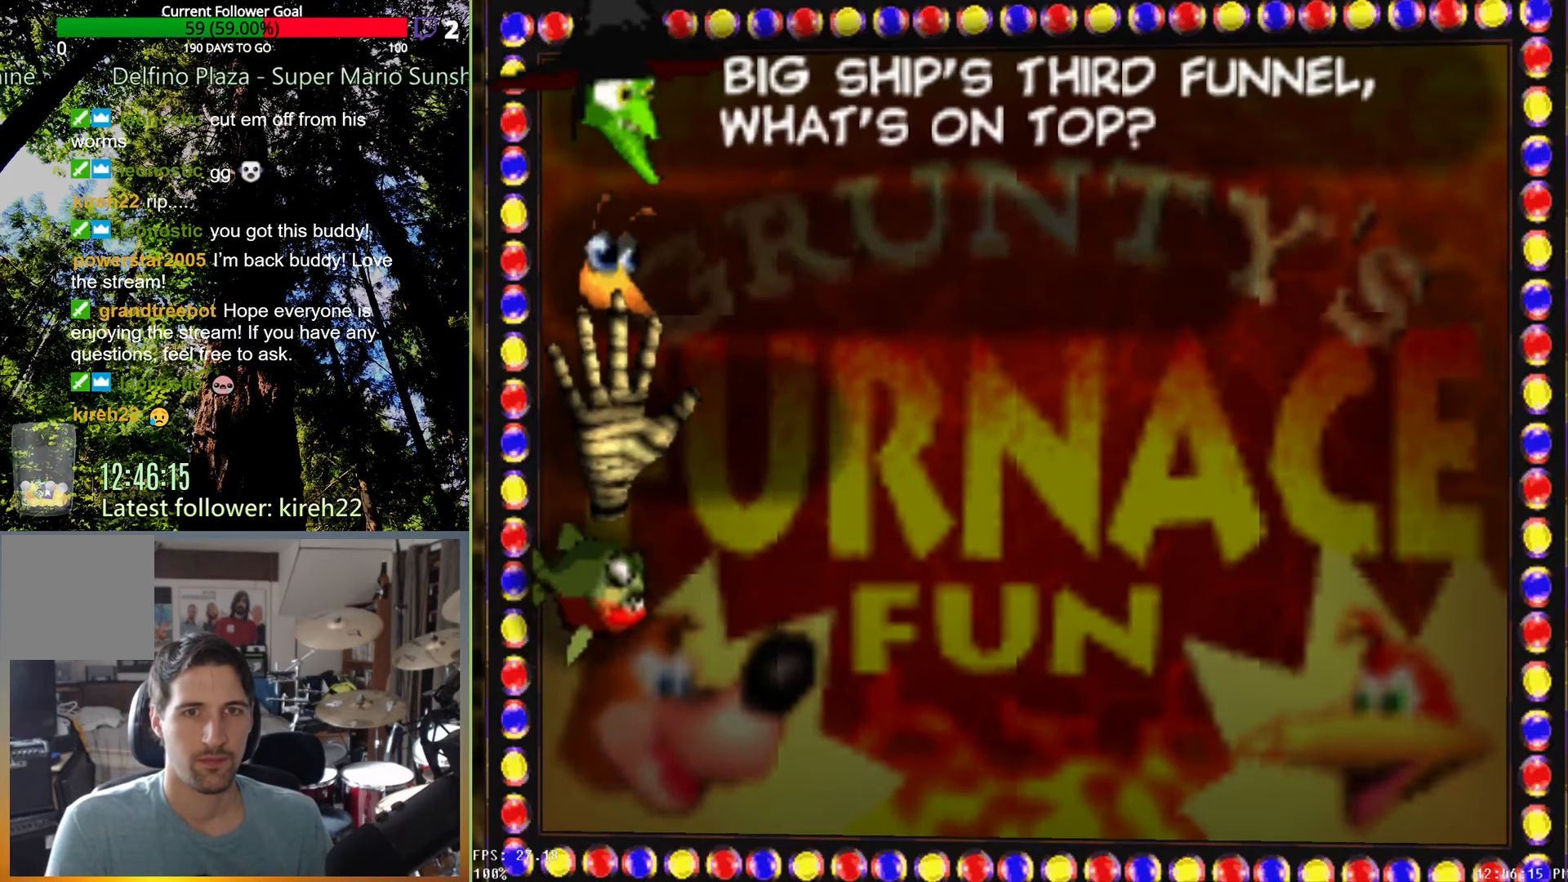
{"buttons": [], "left_stick": "center", "right_stick": "center", "events": []}
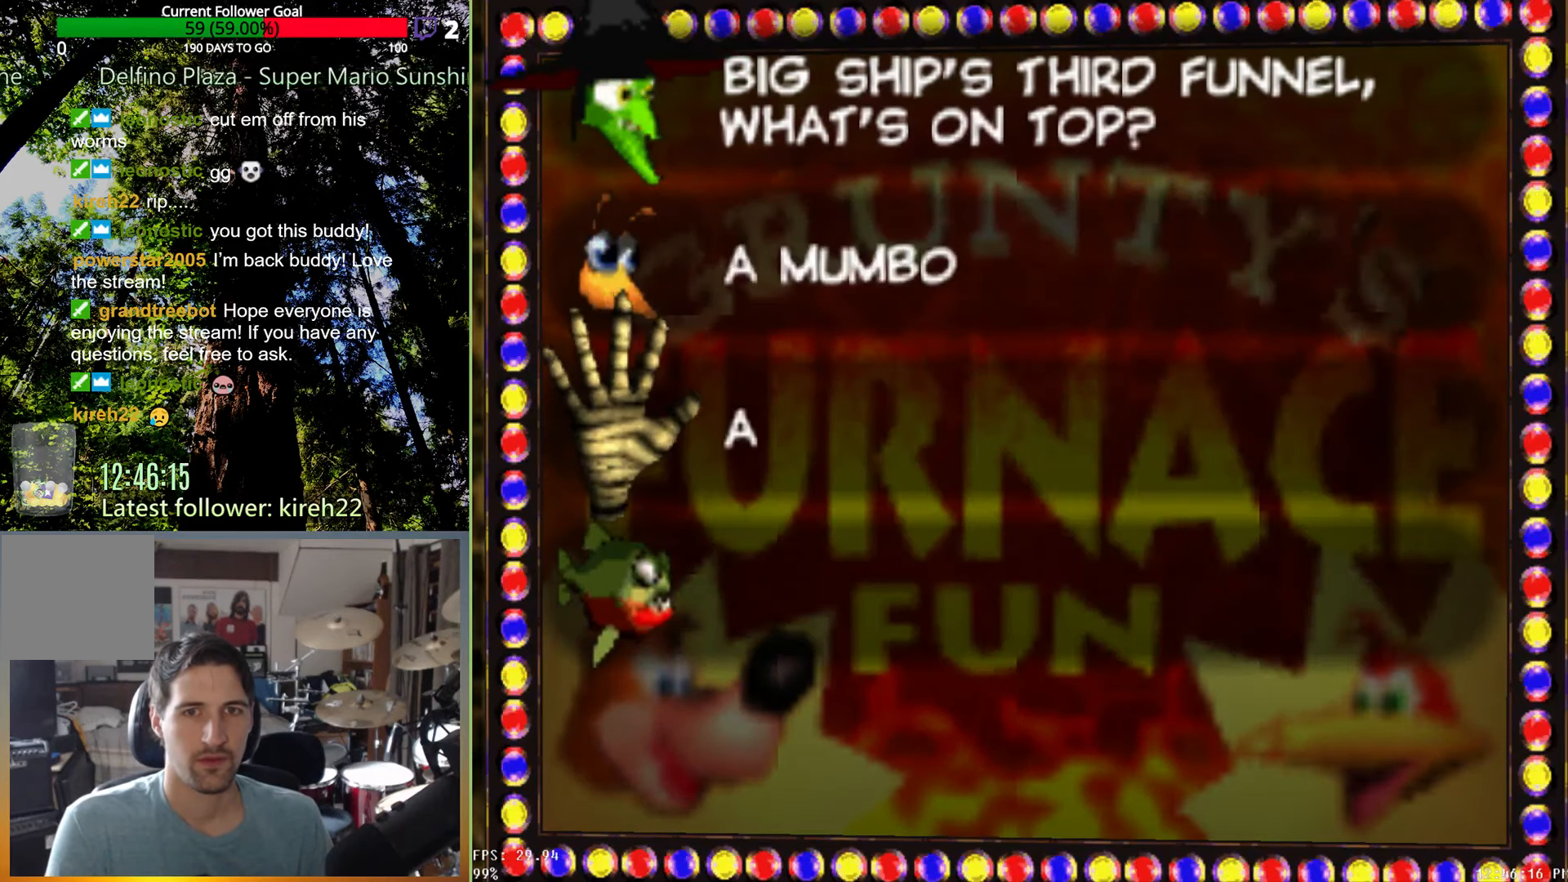
{"buttons": [], "left_stick": "center", "right_stick": "center", "events": []}
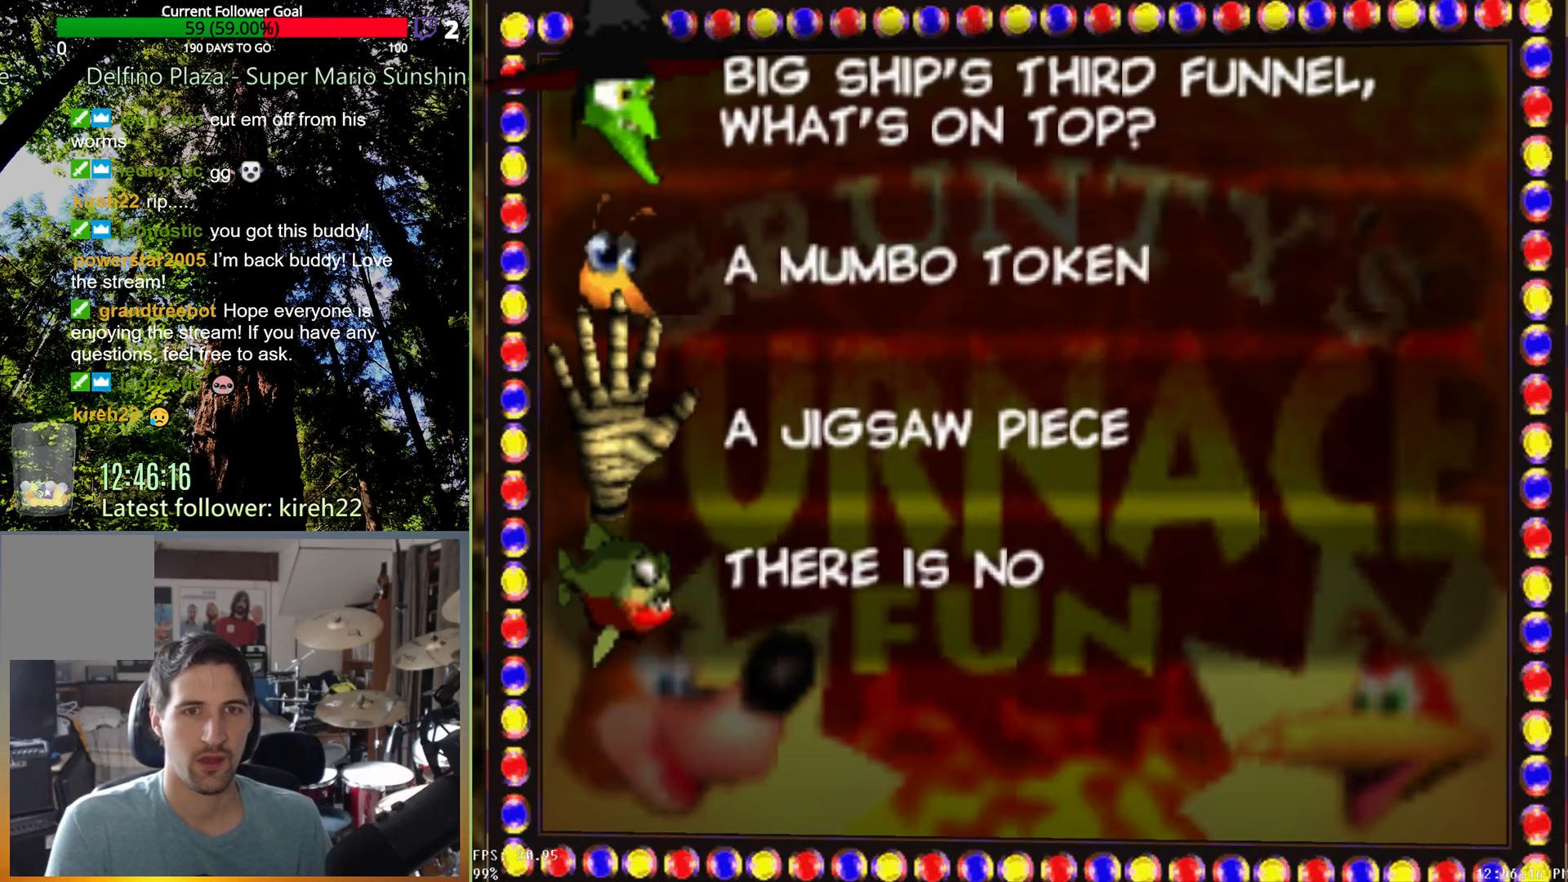
{"buttons": [], "left_stick": "center", "right_stick": "center", "events": []}
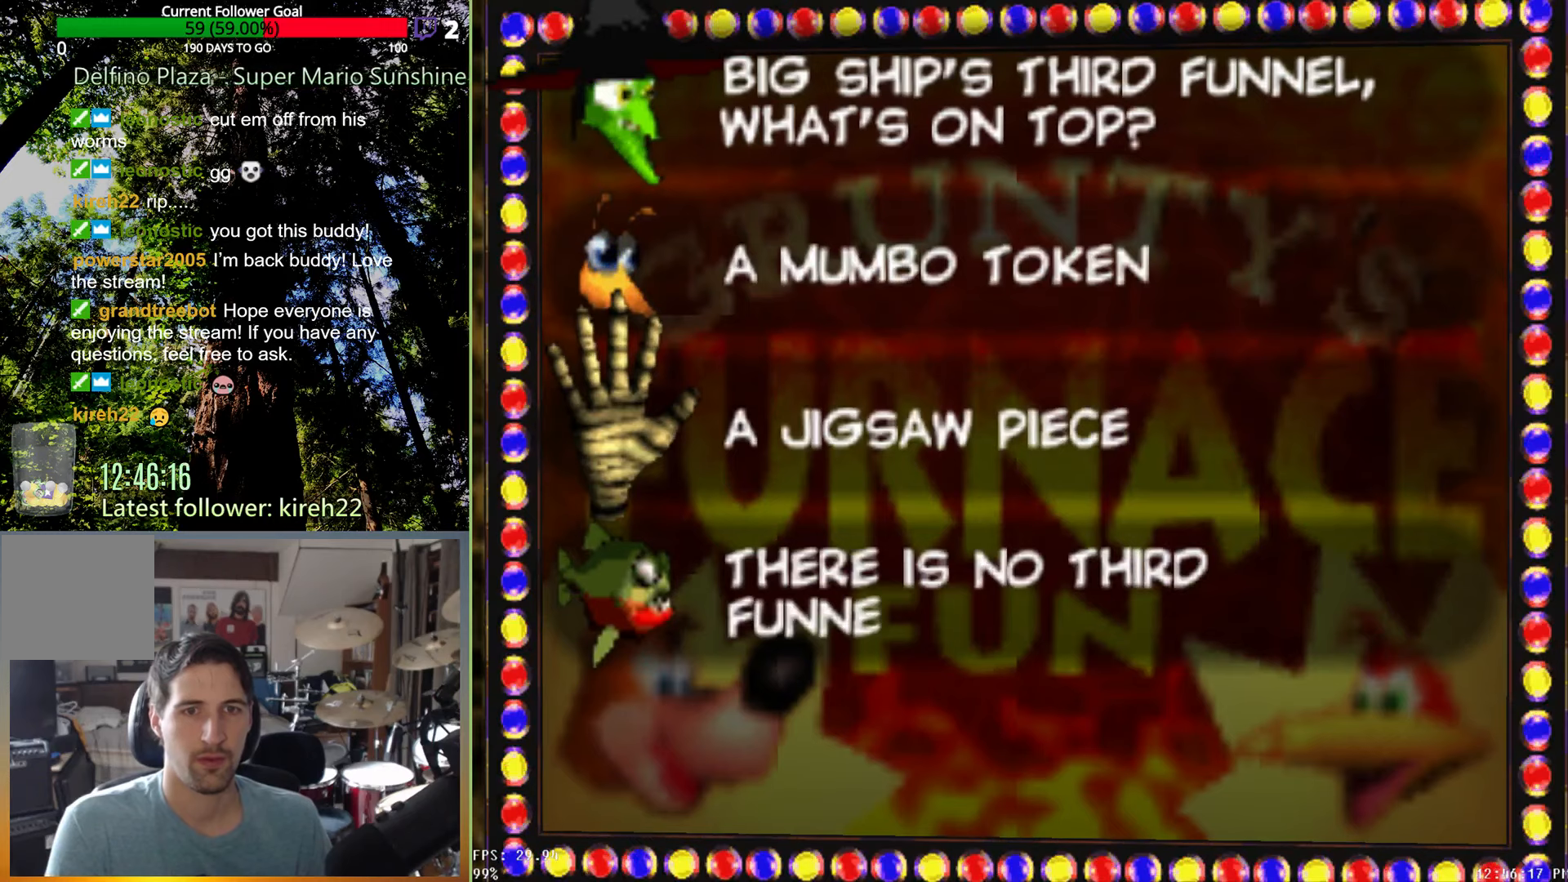
{"buttons": [], "left_stick": "center", "right_stick": "center", "events": []}
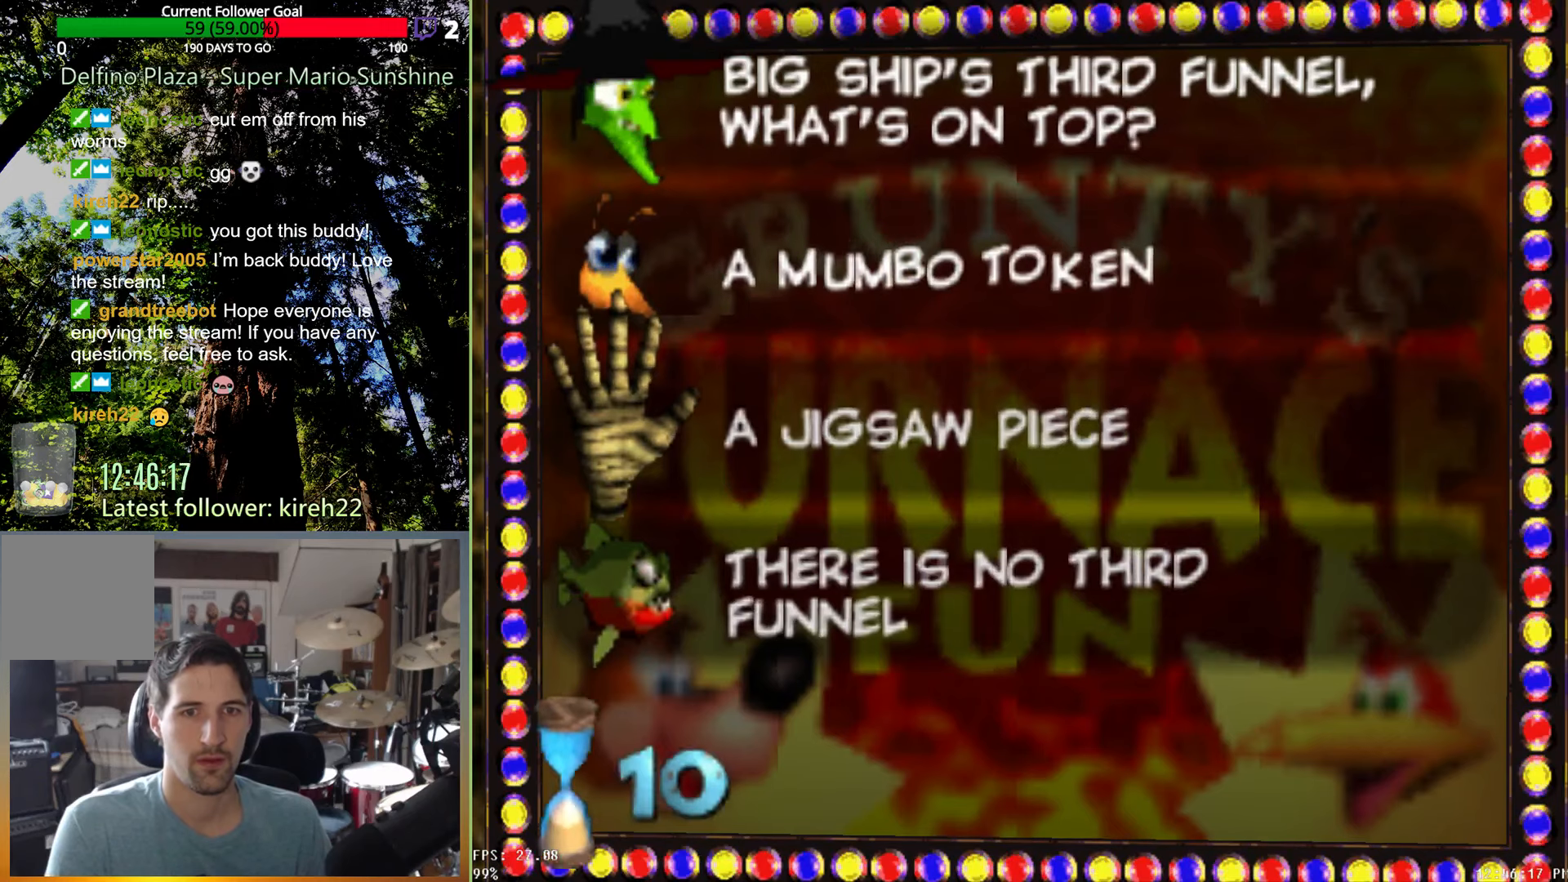
{"buttons": [], "left_stick": "center", "right_stick": "center", "events": [[125, "left_stick", "down"], [292, "left_stick", "center"]]}
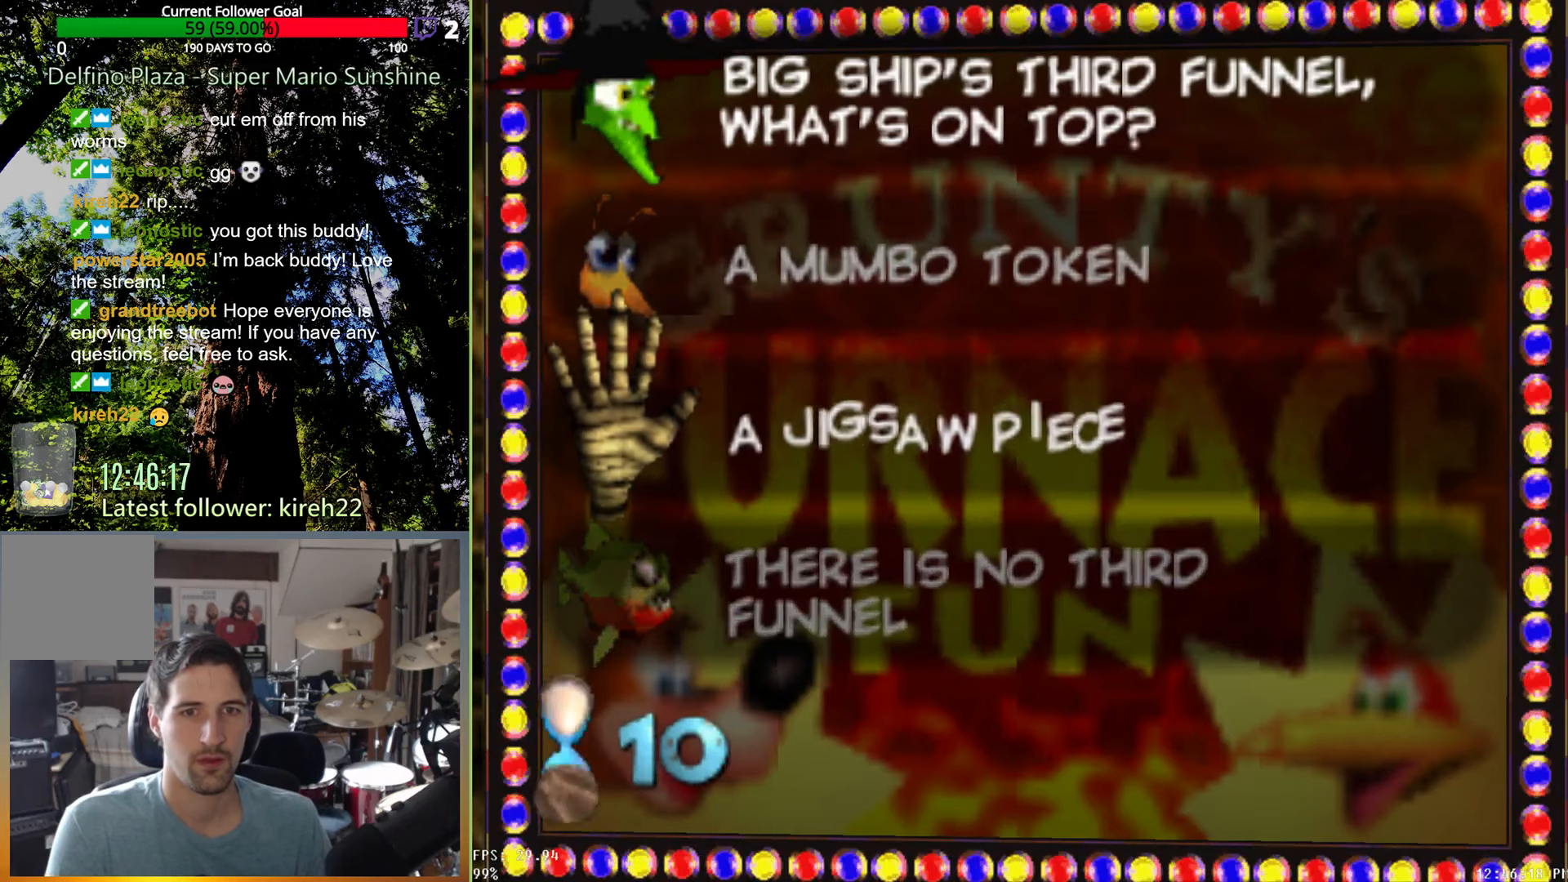
{"buttons": [], "left_stick": "center", "right_stick": "center", "events": []}
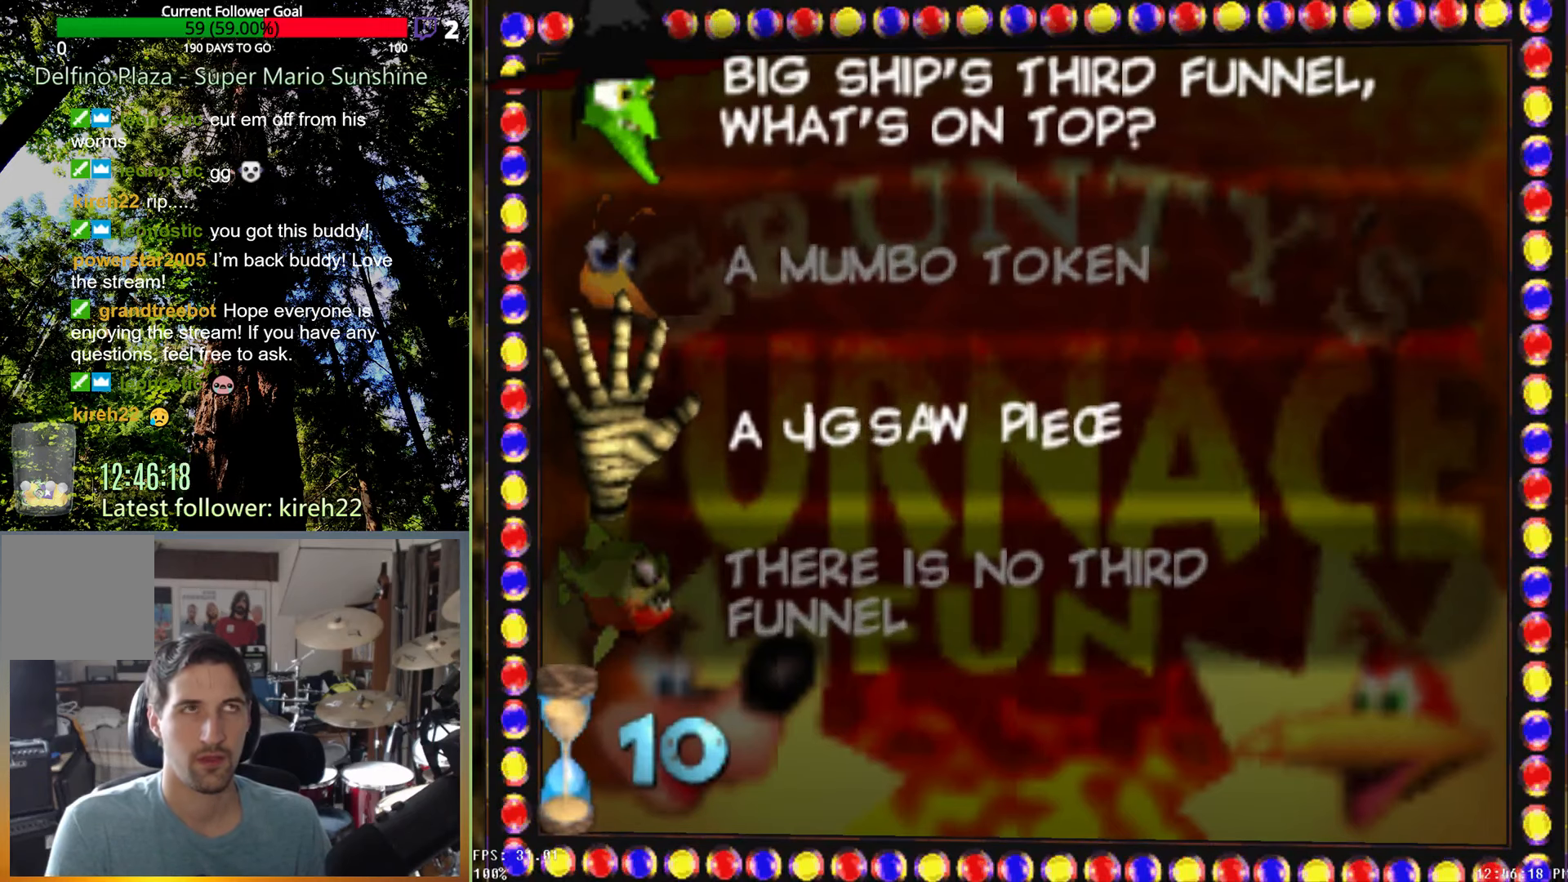
{"buttons": [], "left_stick": "center", "right_stick": "center", "events": []}
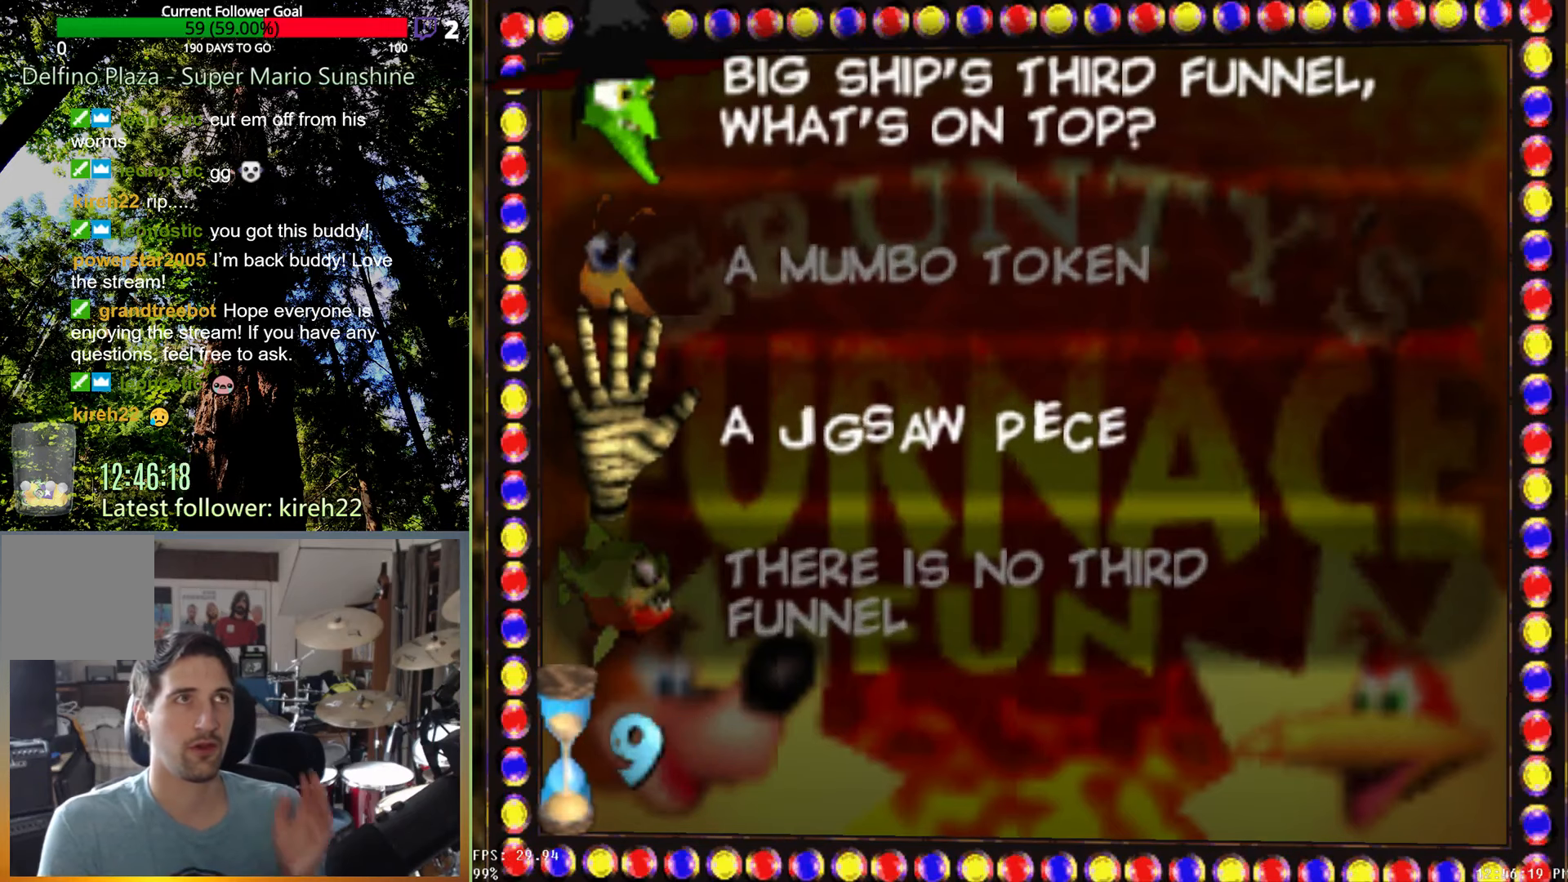
{"buttons": [], "left_stick": "center", "right_stick": "center", "events": []}
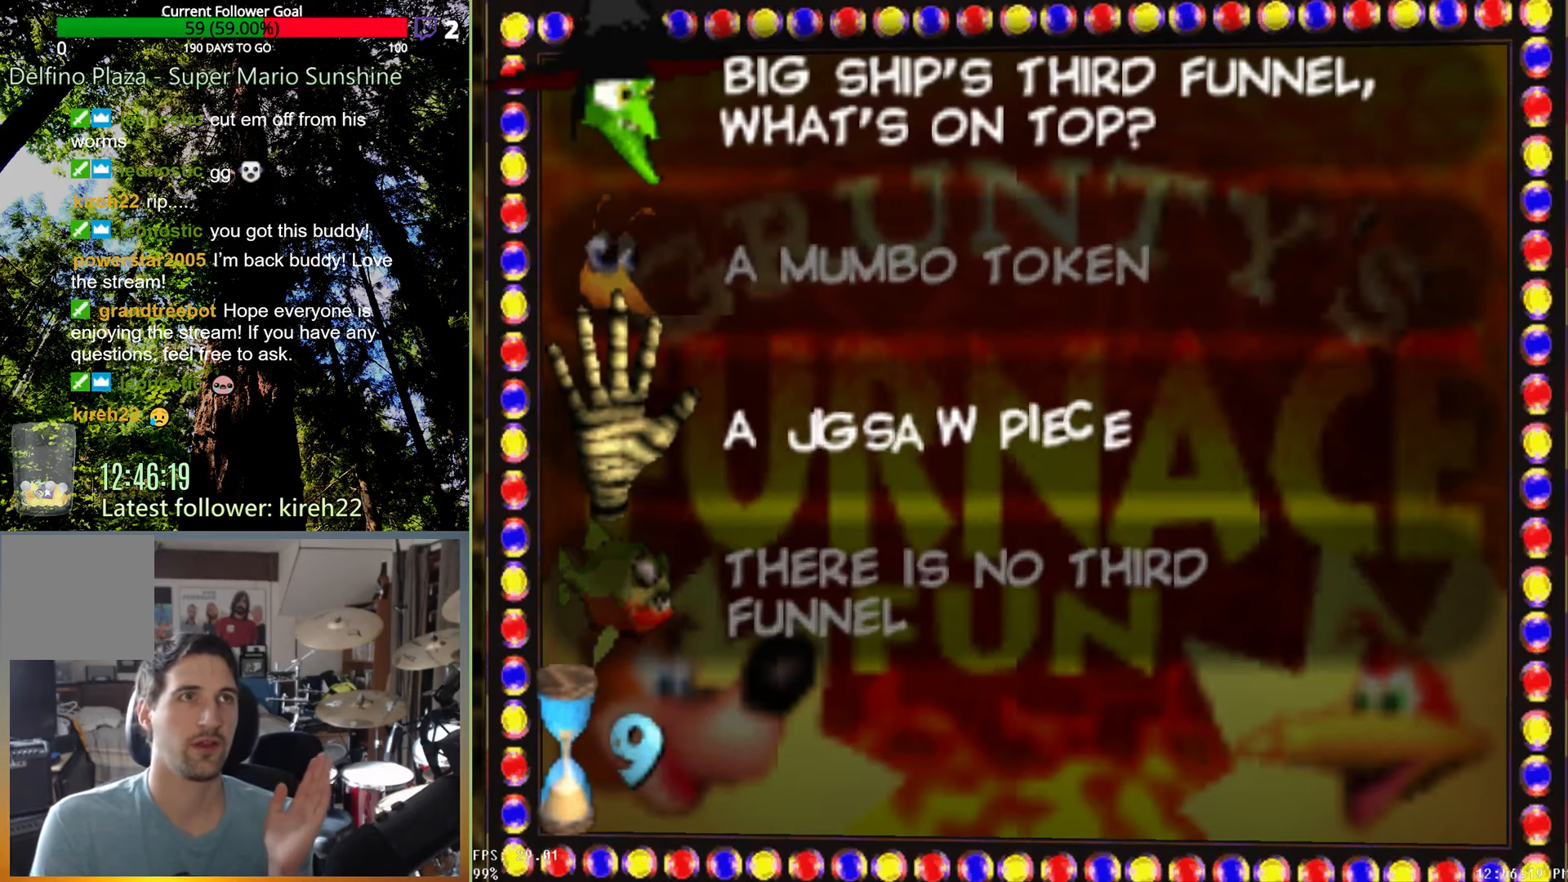
{"buttons": [], "left_stick": "center", "right_stick": "center", "events": []}
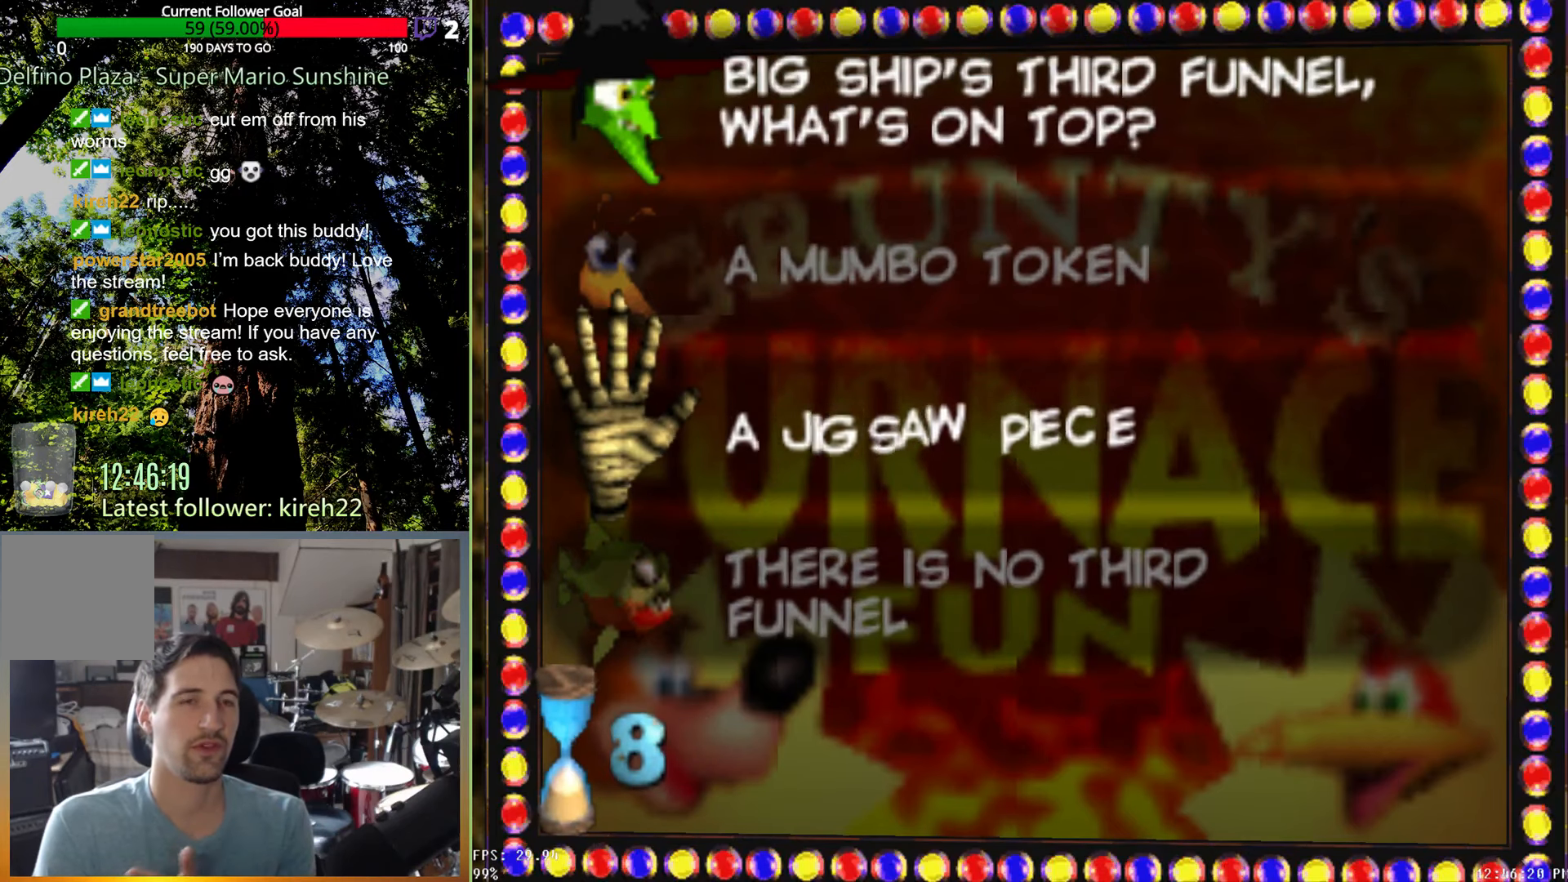
{"buttons": [], "left_stick": "center", "right_stick": "center", "events": []}
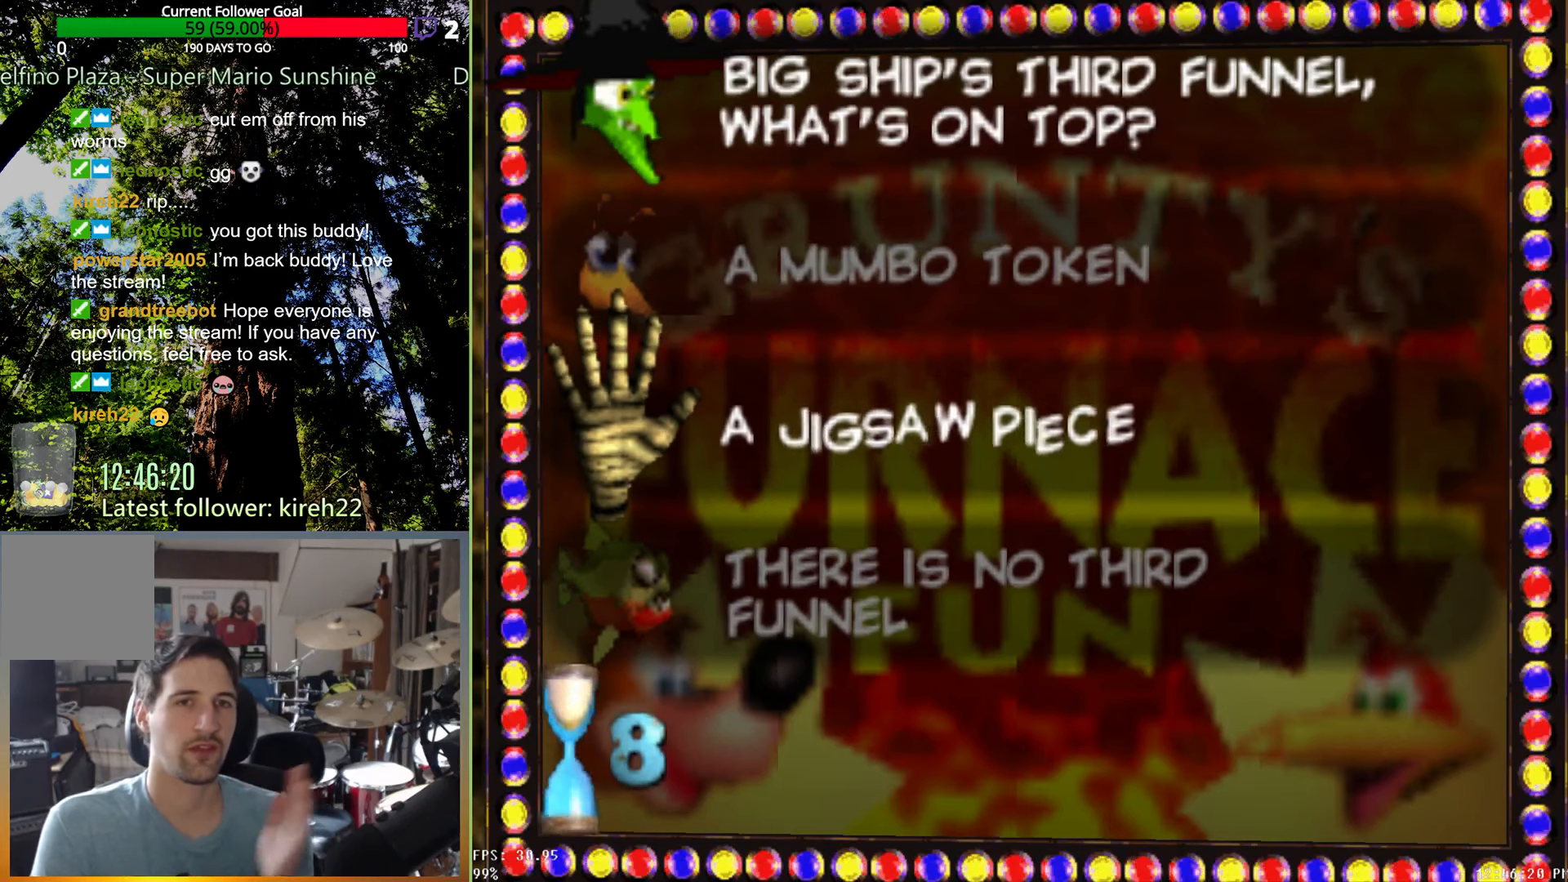
{"buttons": [], "left_stick": "center", "right_stick": "center", "events": []}
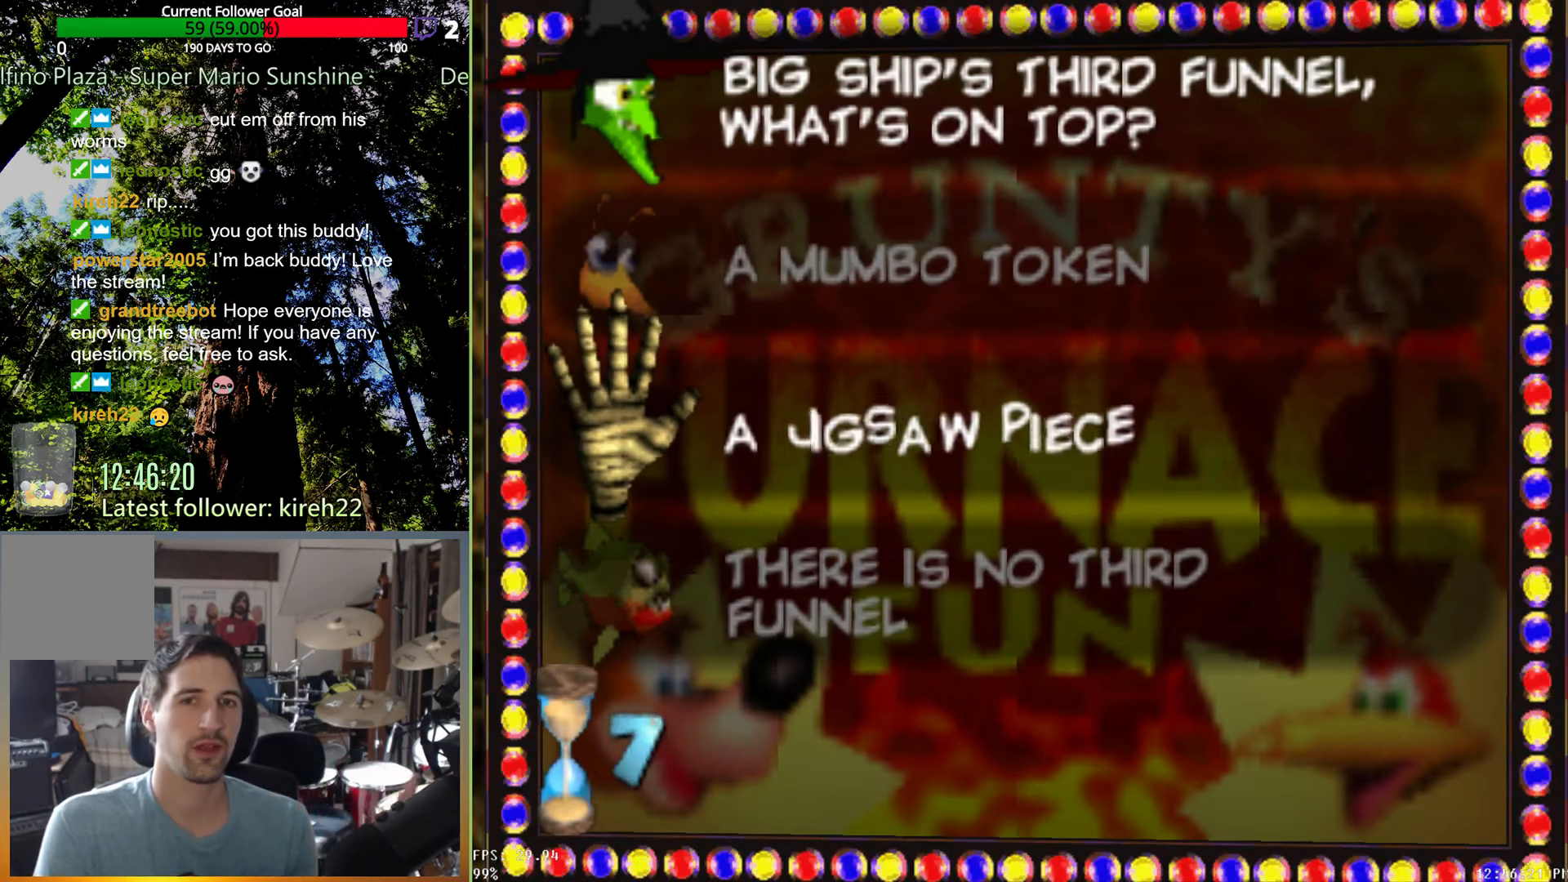
{"buttons": [], "left_stick": "center", "right_stick": "center", "events": []}
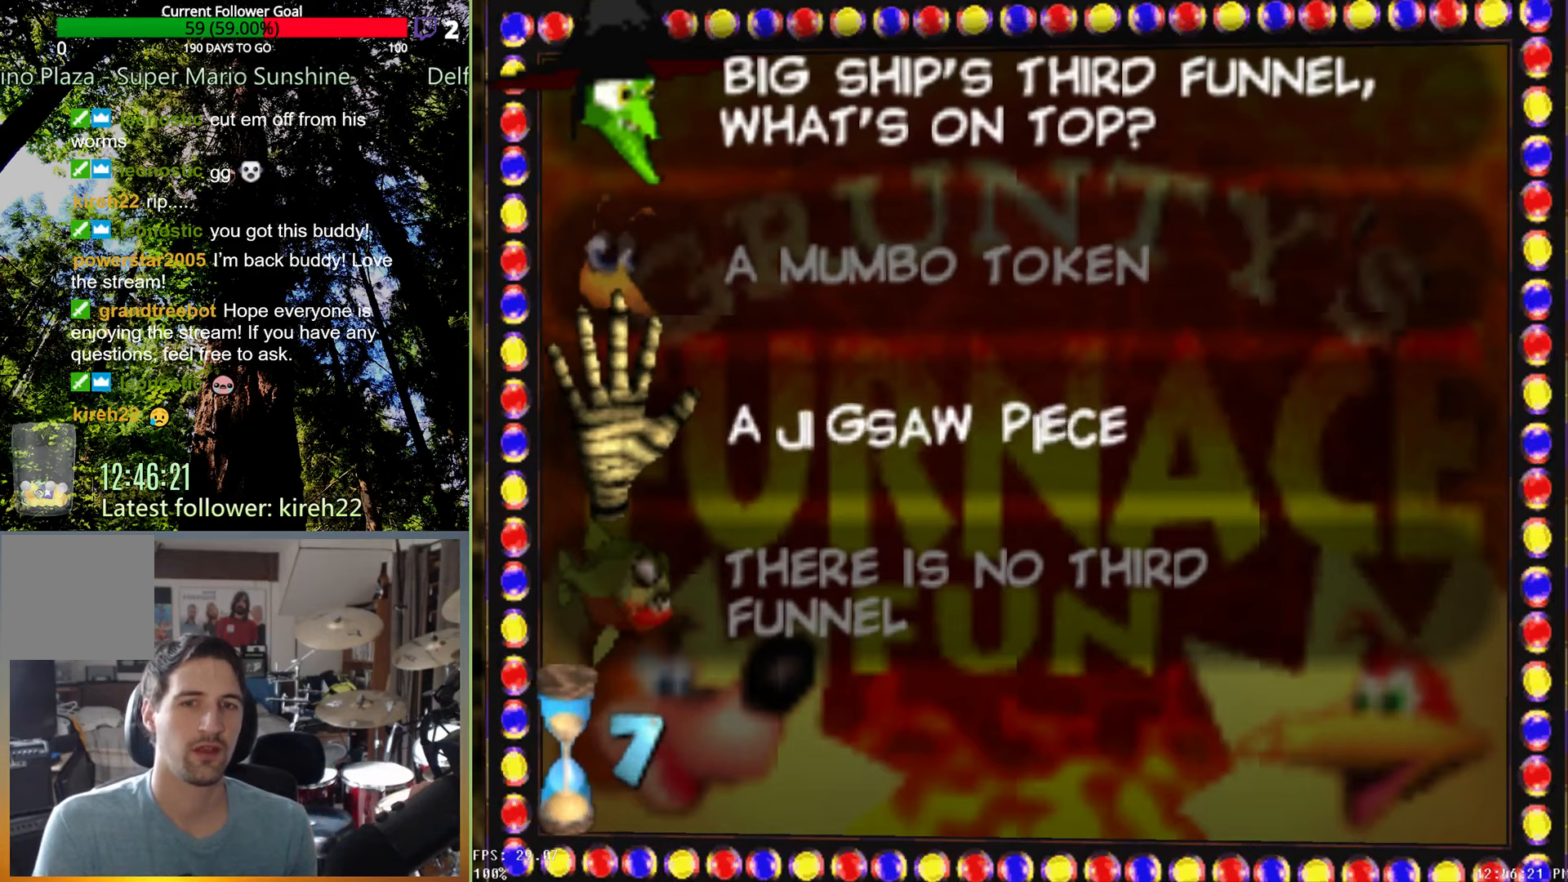
{"buttons": [], "left_stick": "down", "right_stick": "center", "events": [[354, "left_stick", "down"]]}
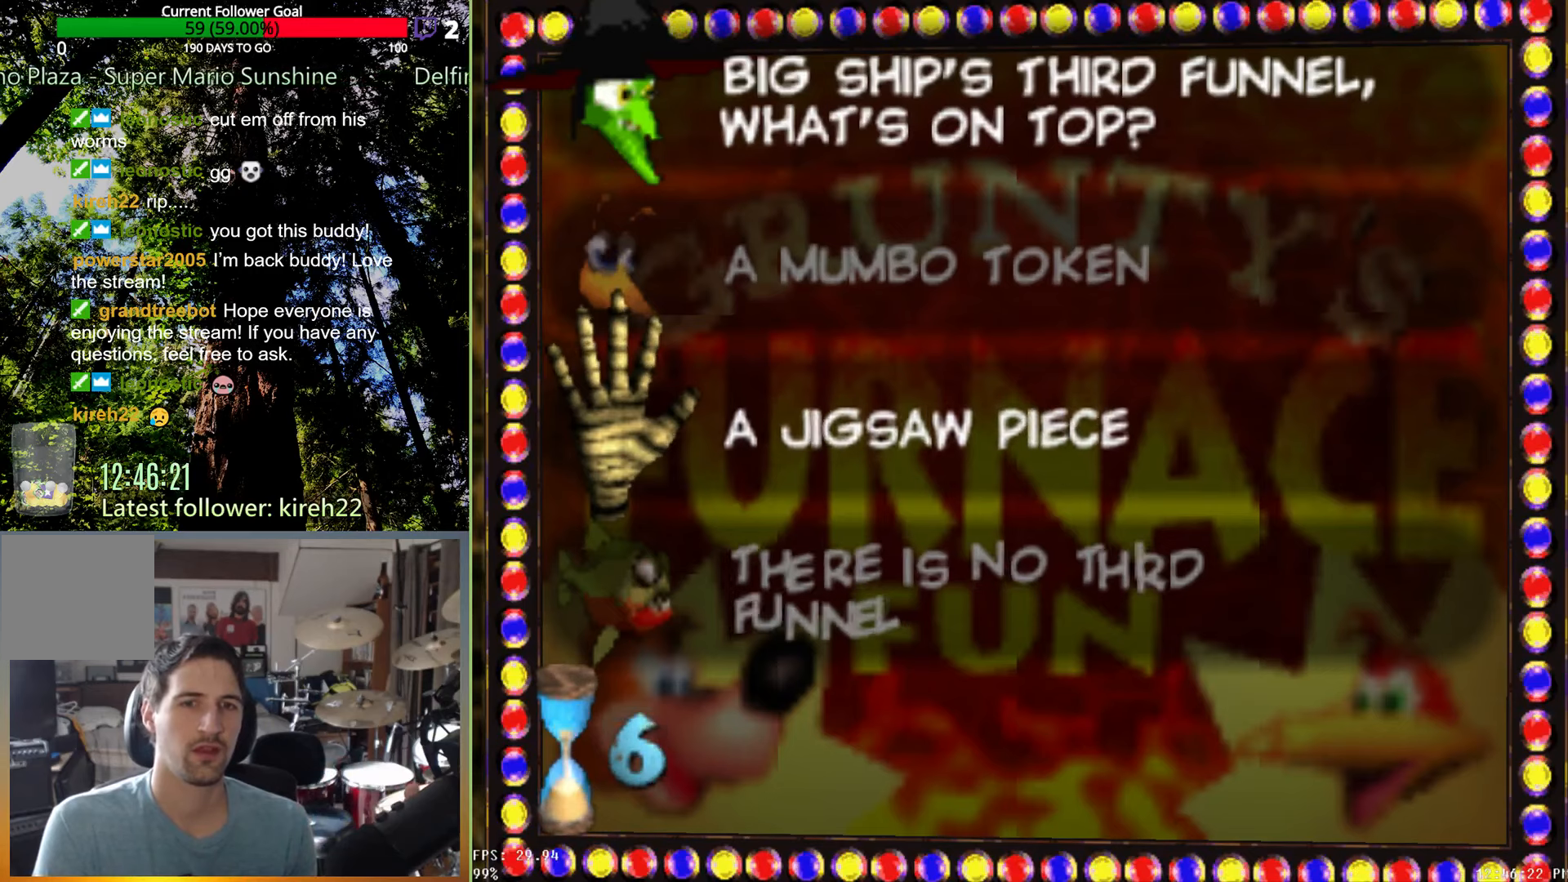
{"buttons": [], "left_stick": "center", "right_stick": "center", "events": [[63, "left_stick", "center"]]}
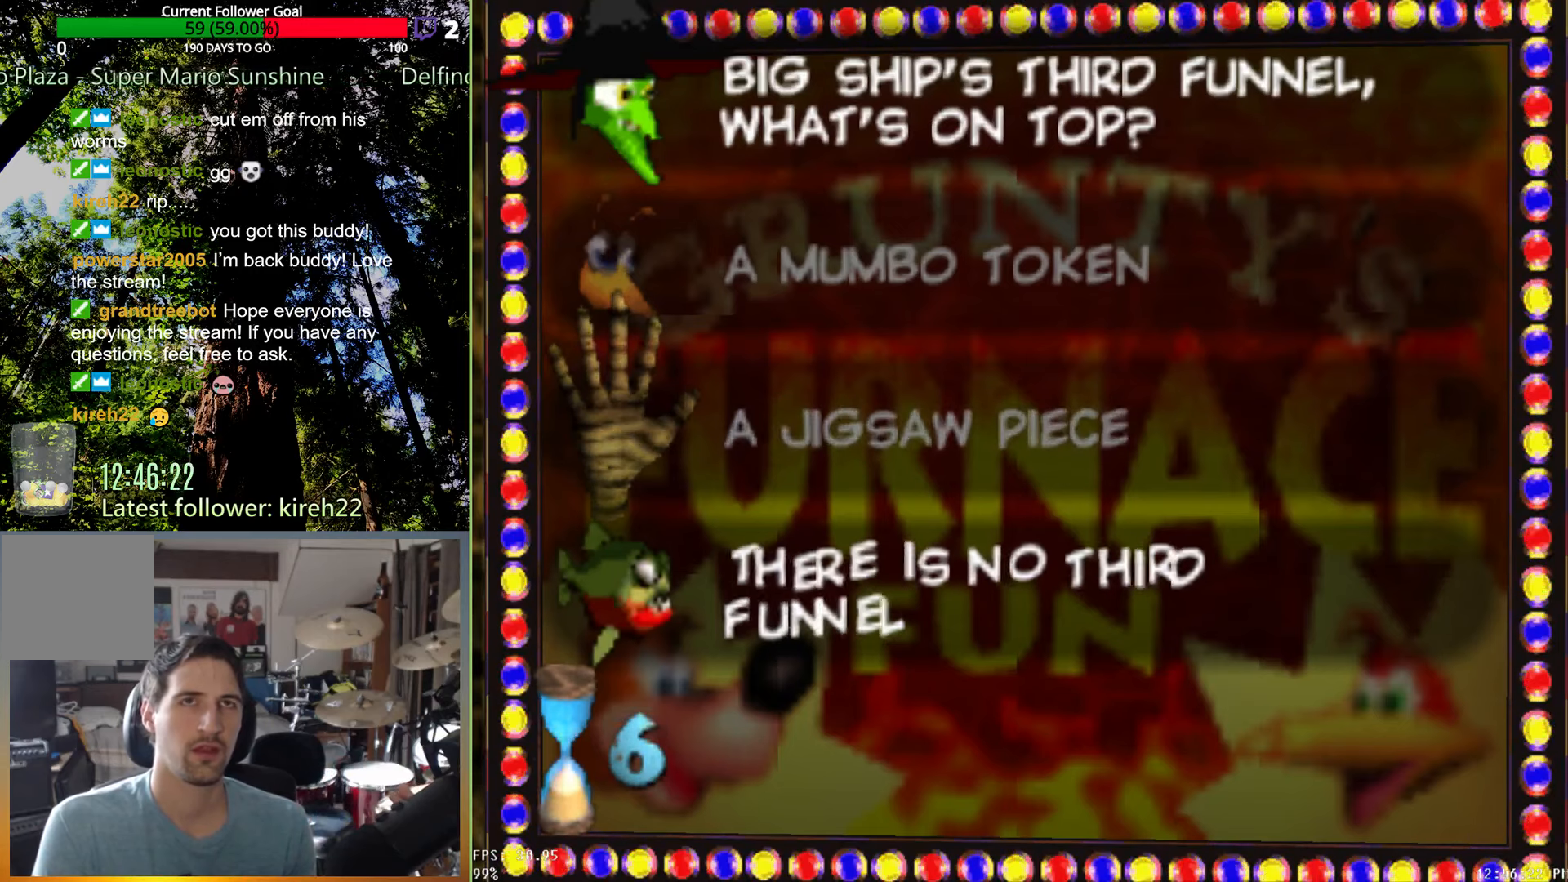
{"buttons": [], "left_stick": "center", "right_stick": "center", "events": []}
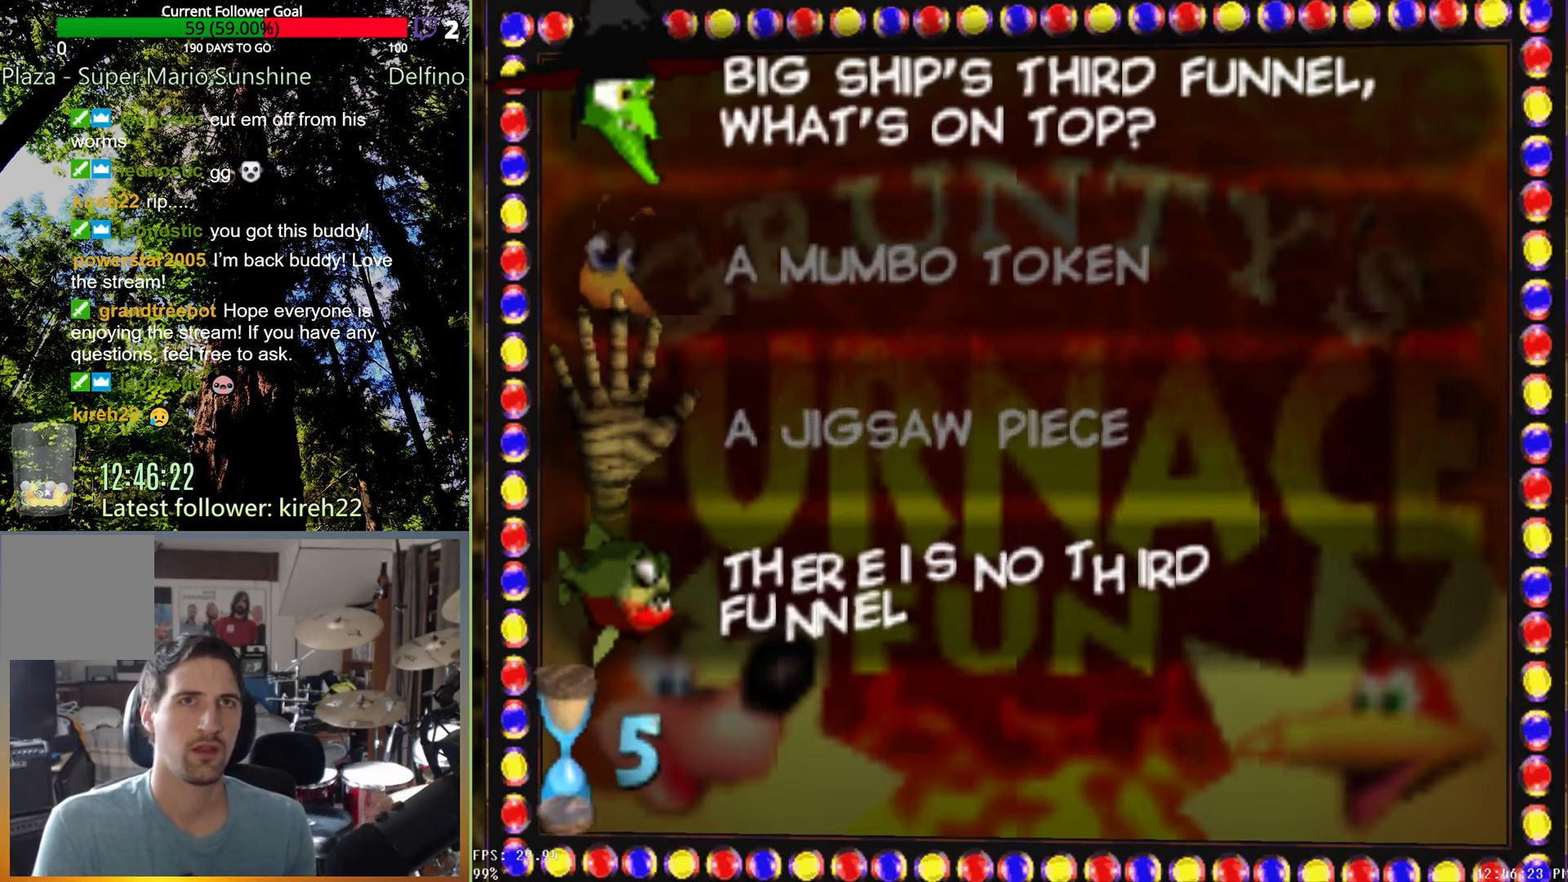
{"buttons": [], "left_stick": "center", "right_stick": "center", "events": []}
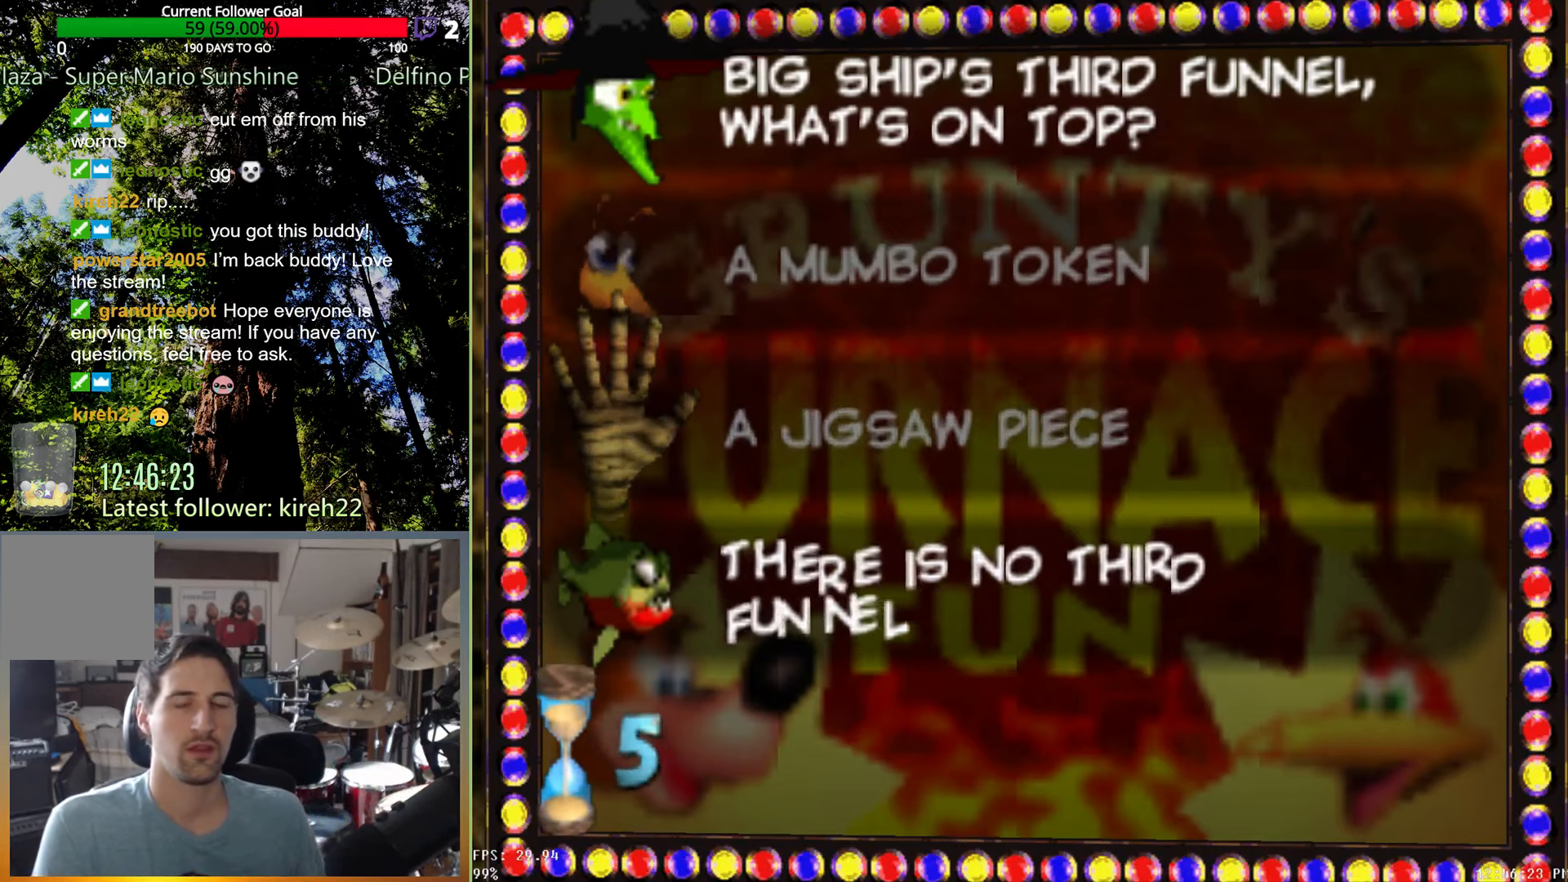
{"buttons": [], "left_stick": "center", "right_stick": "center", "events": []}